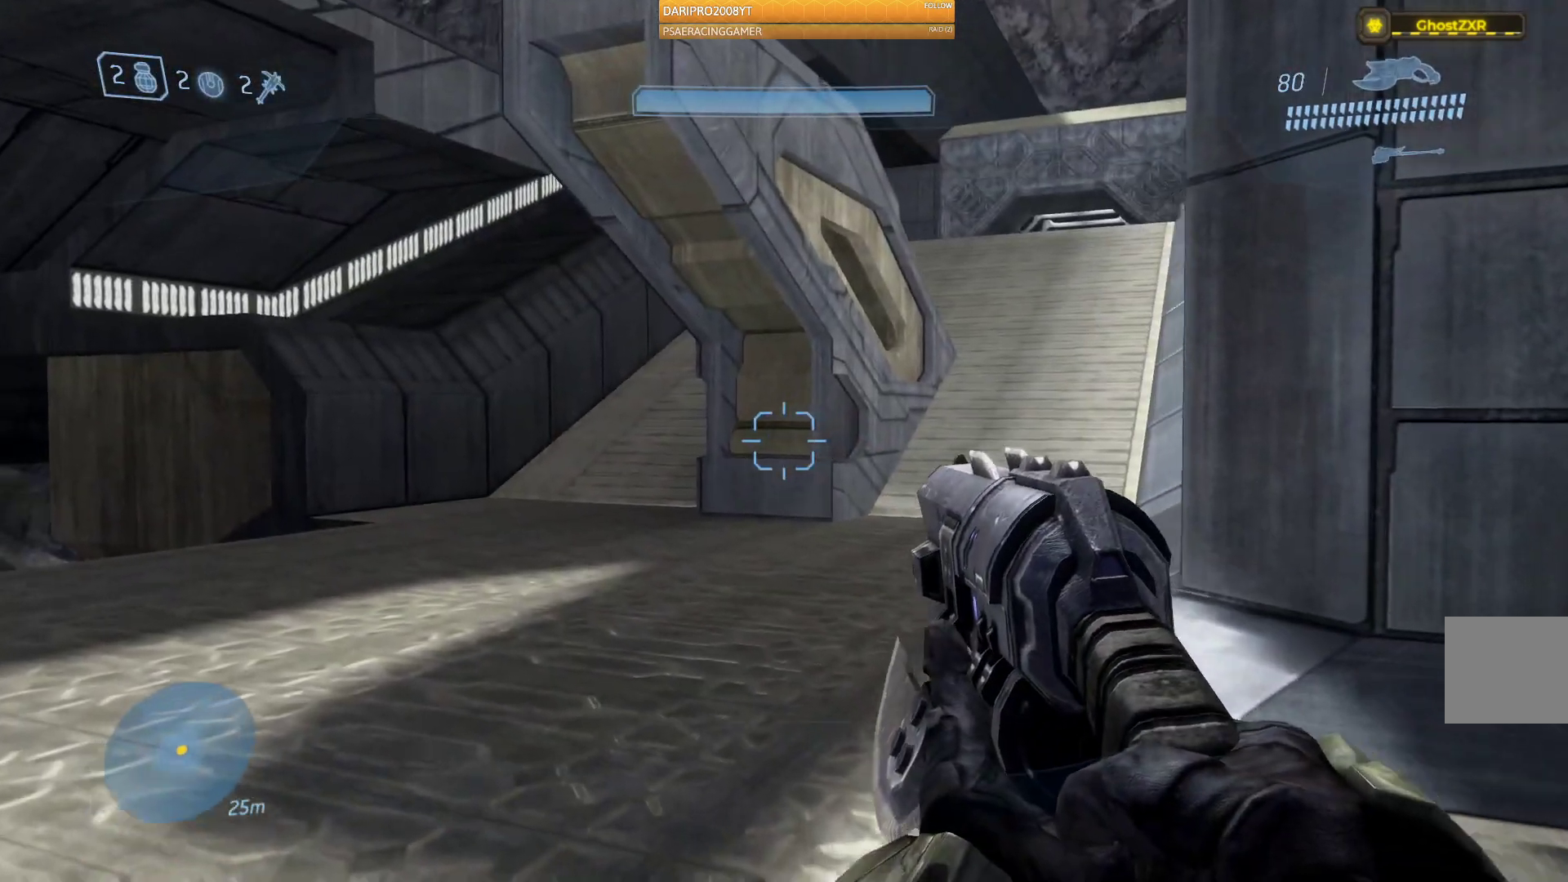
Gameplay with a controller (Xbox layout); each line is a JSON object with the inputs held at the frame after it (dt_ms = milliseconds from this image to that frame). "events" lists button and stick changes between this image and that frame as [ms after this image, input, new state], when the widget could be followed in between.
{"dt_ms": 500, "buttons": [], "left_stick": "up", "right_stick": "center", "events": [[50, "L3", "down"], [200, "L3", "up"], [417, "left_stick", "up"]]}
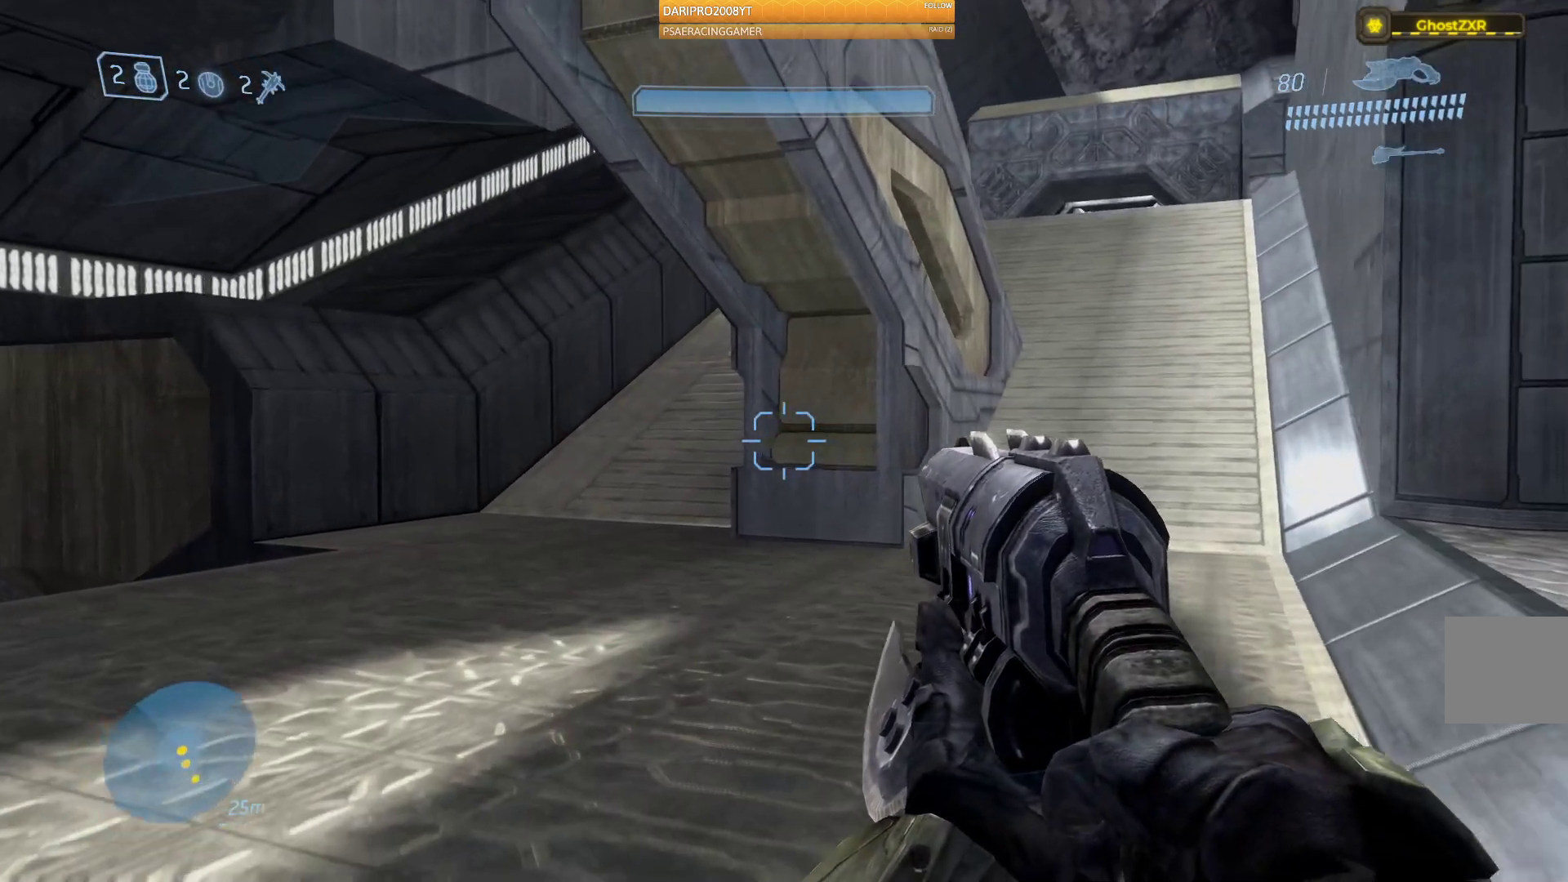
{"dt_ms": 500, "buttons": [], "left_stick": "up", "right_stick": "right", "events": [[17, "right_stick", "left"], [267, "right_stick", "center"], [350, "right_stick", "right"]]}
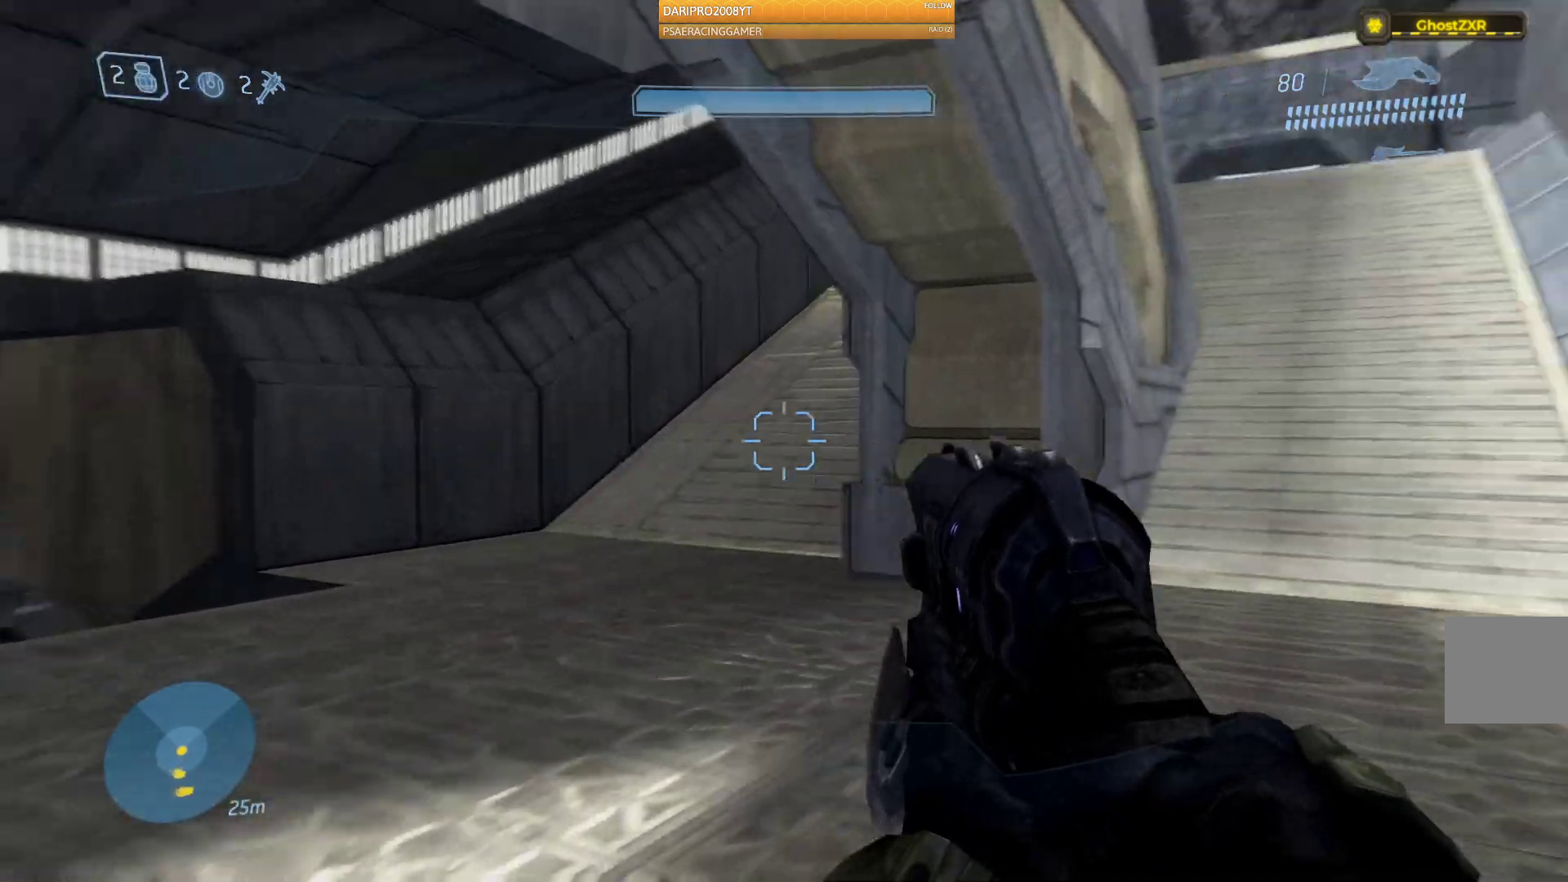
{"dt_ms": 500, "buttons": [], "left_stick": "up-left", "right_stick": "right", "events": [[367, "left_stick", "up-left"]]}
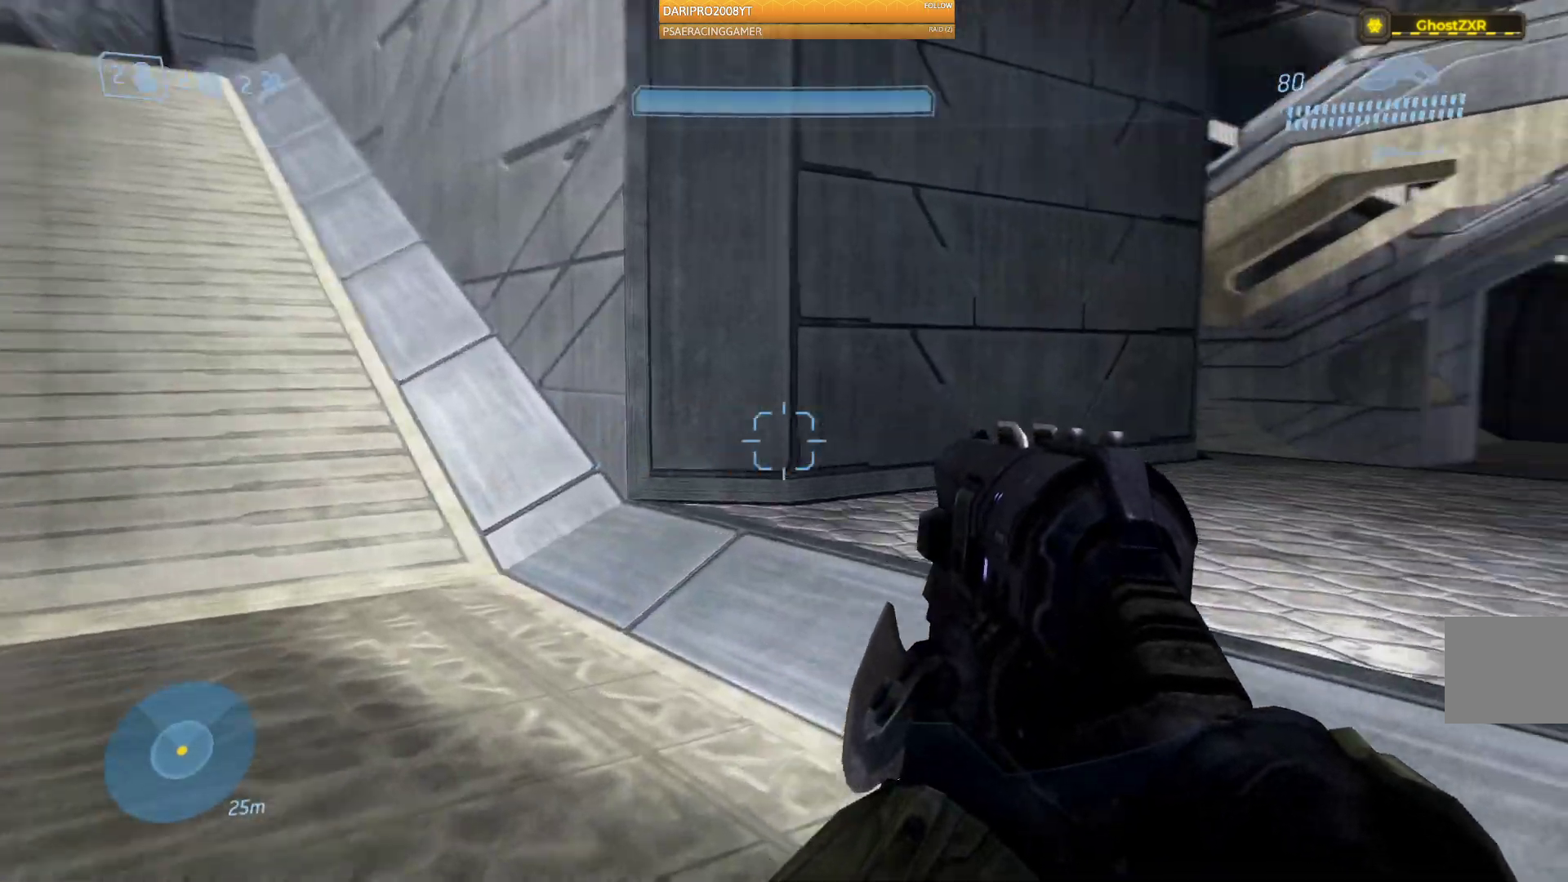
{"dt_ms": 500, "buttons": [], "left_stick": "left", "right_stick": "right", "events": [[367, "left_stick", "left"]]}
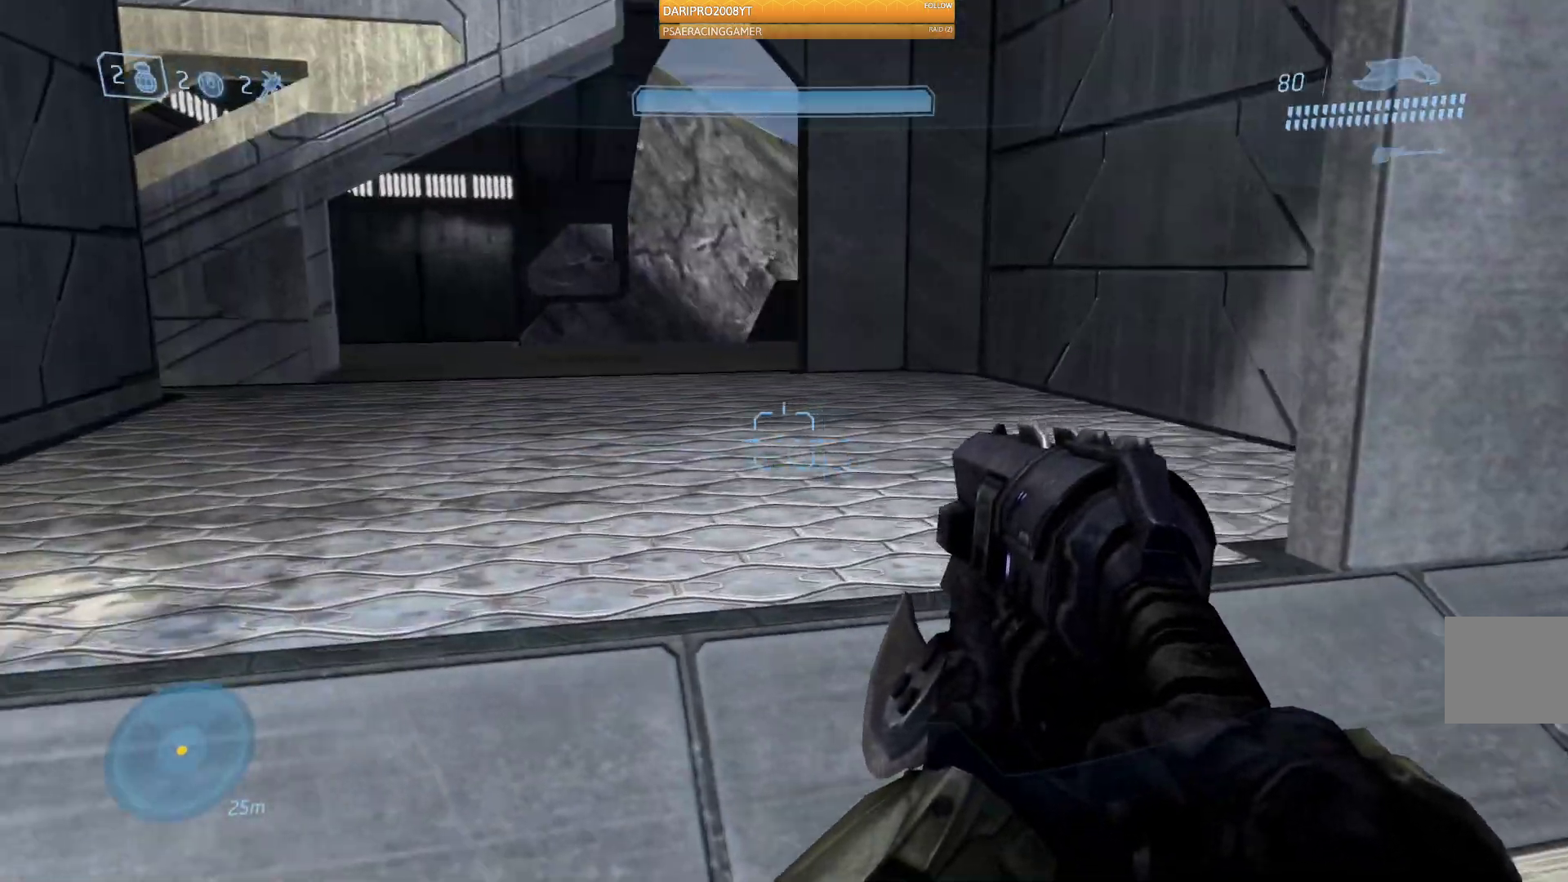
{"dt_ms": 500, "buttons": [], "left_stick": "left", "right_stick": "left", "events": [[367, "right_stick", "left"]]}
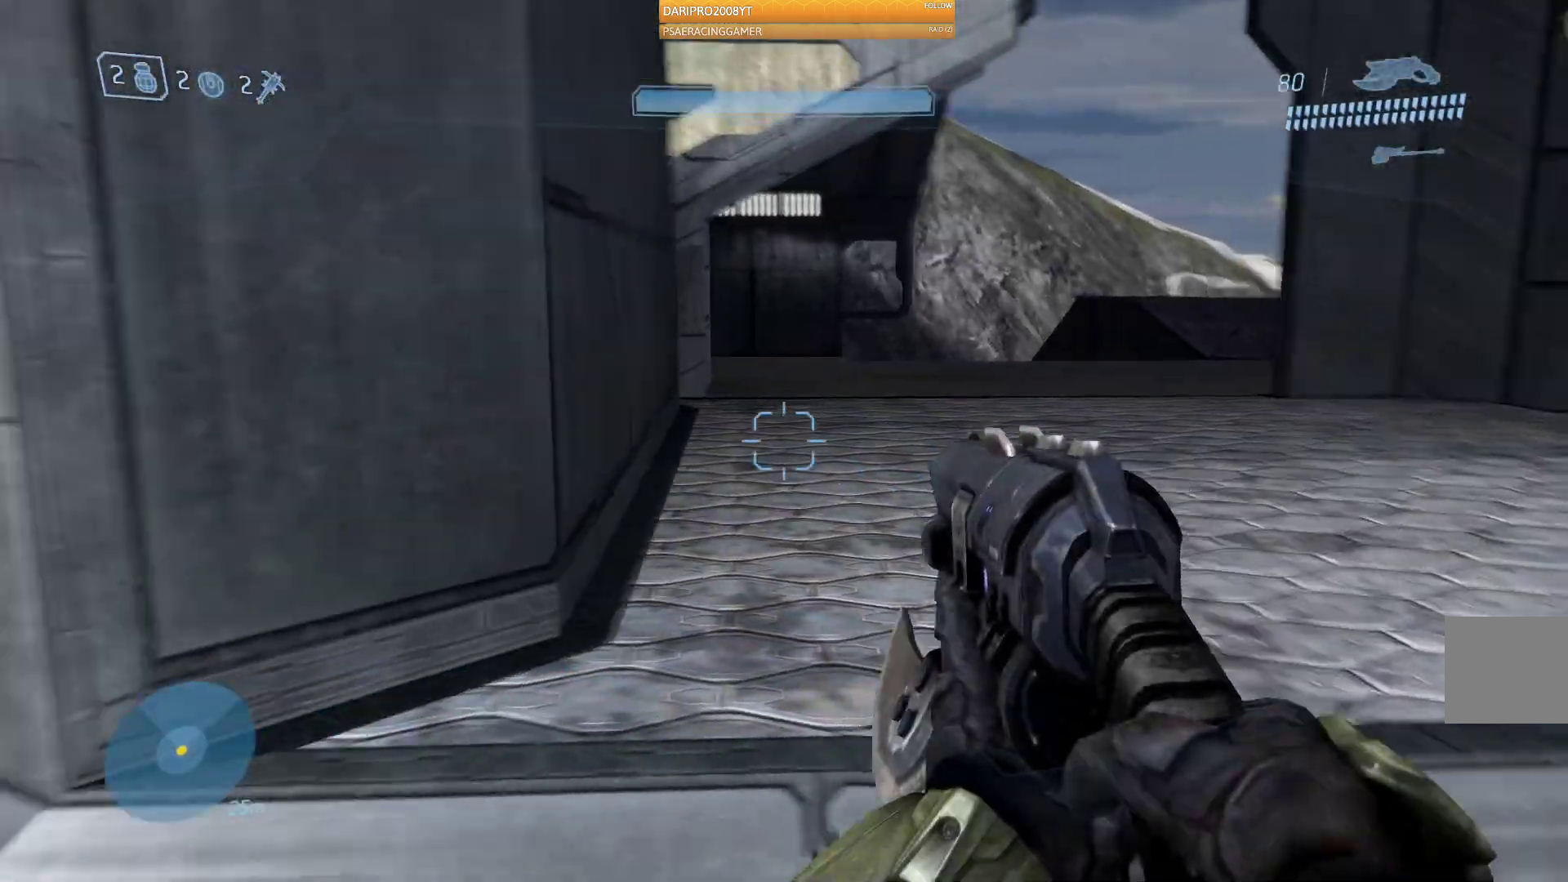
{"dt_ms": 500, "buttons": ["L3"], "left_stick": "up-left", "right_stick": "center", "events": [[33, "left_stick", "up-left"], [467, "L3", "down"], [500, "right_stick", "center"]]}
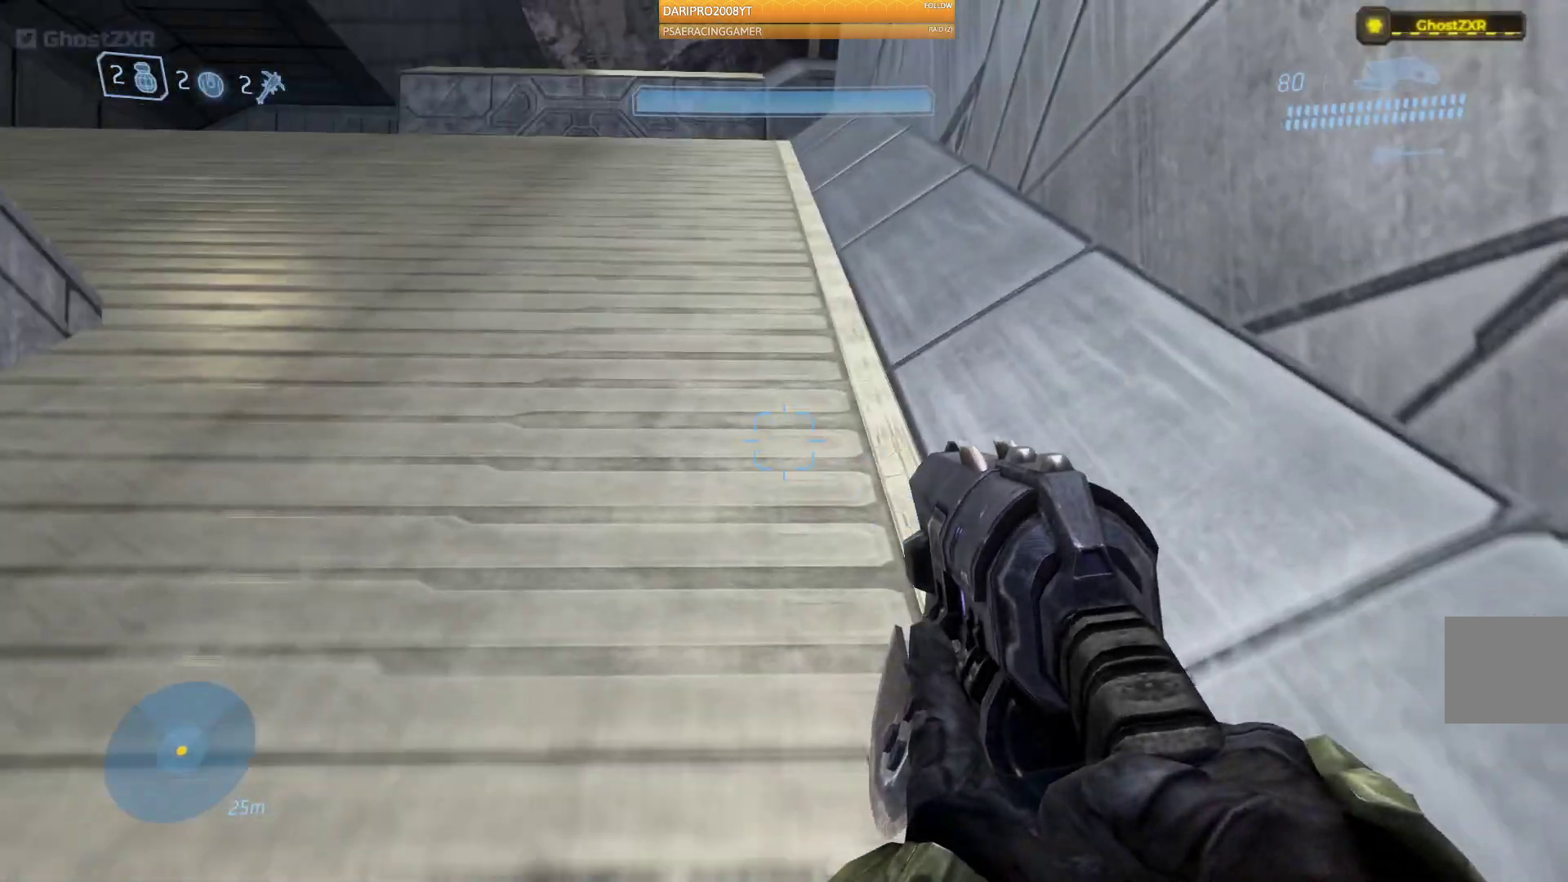
{"dt_ms": 500, "buttons": [], "left_stick": "up-left", "right_stick": "center", "events": [[100, "L3", "up"], [150, "A", "down"], [500, "A", "up"]]}
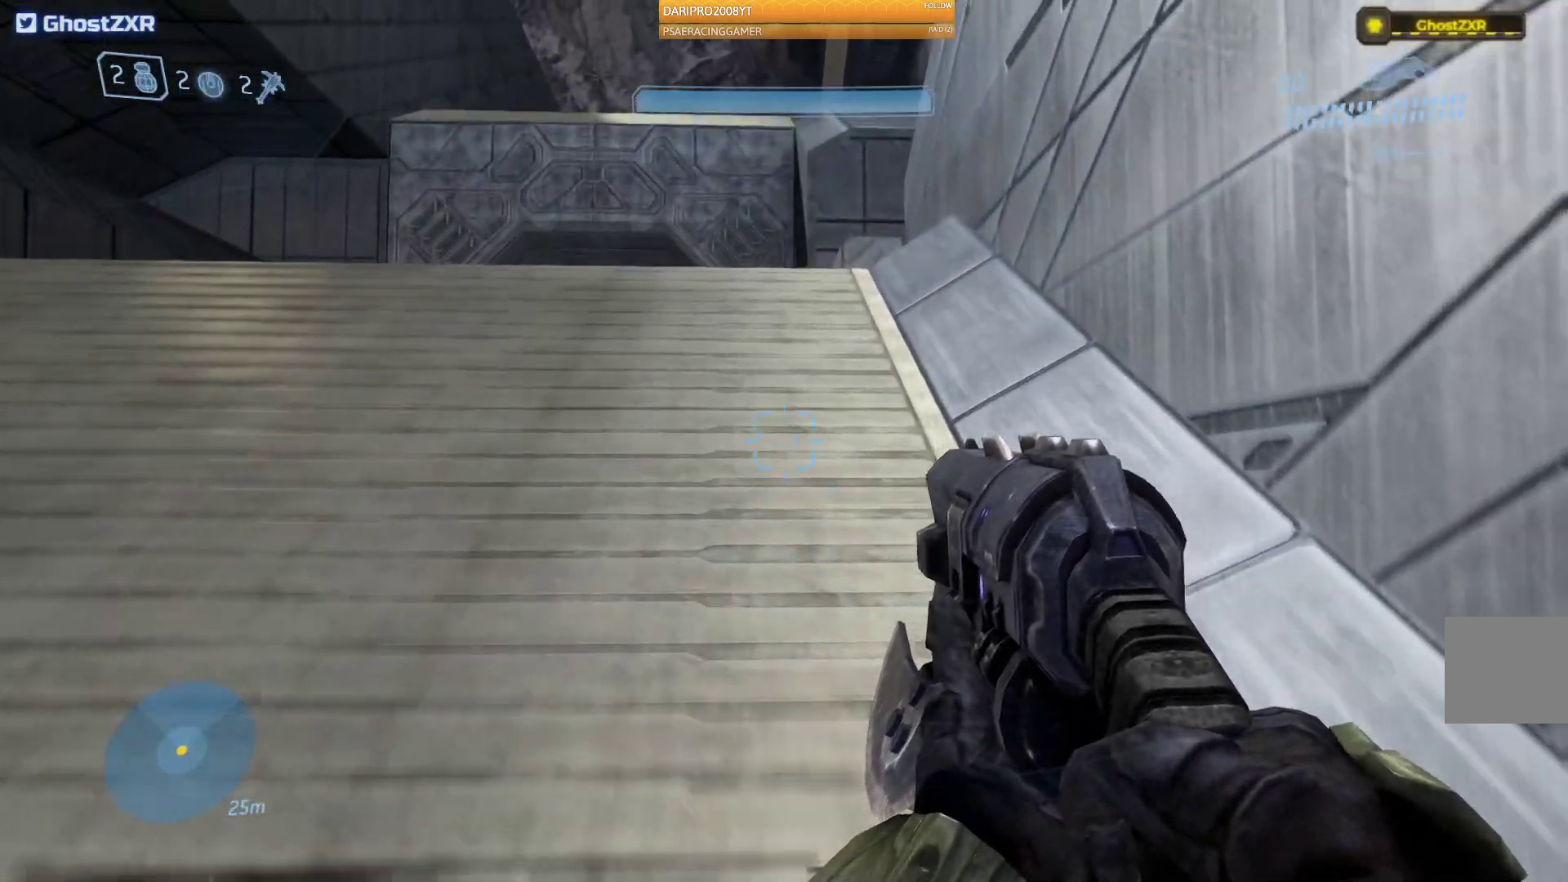
{"dt_ms": 500, "buttons": [], "left_stick": "up", "right_stick": "left", "events": [[317, "right_stick", "left"], [417, "left_stick", "up"]]}
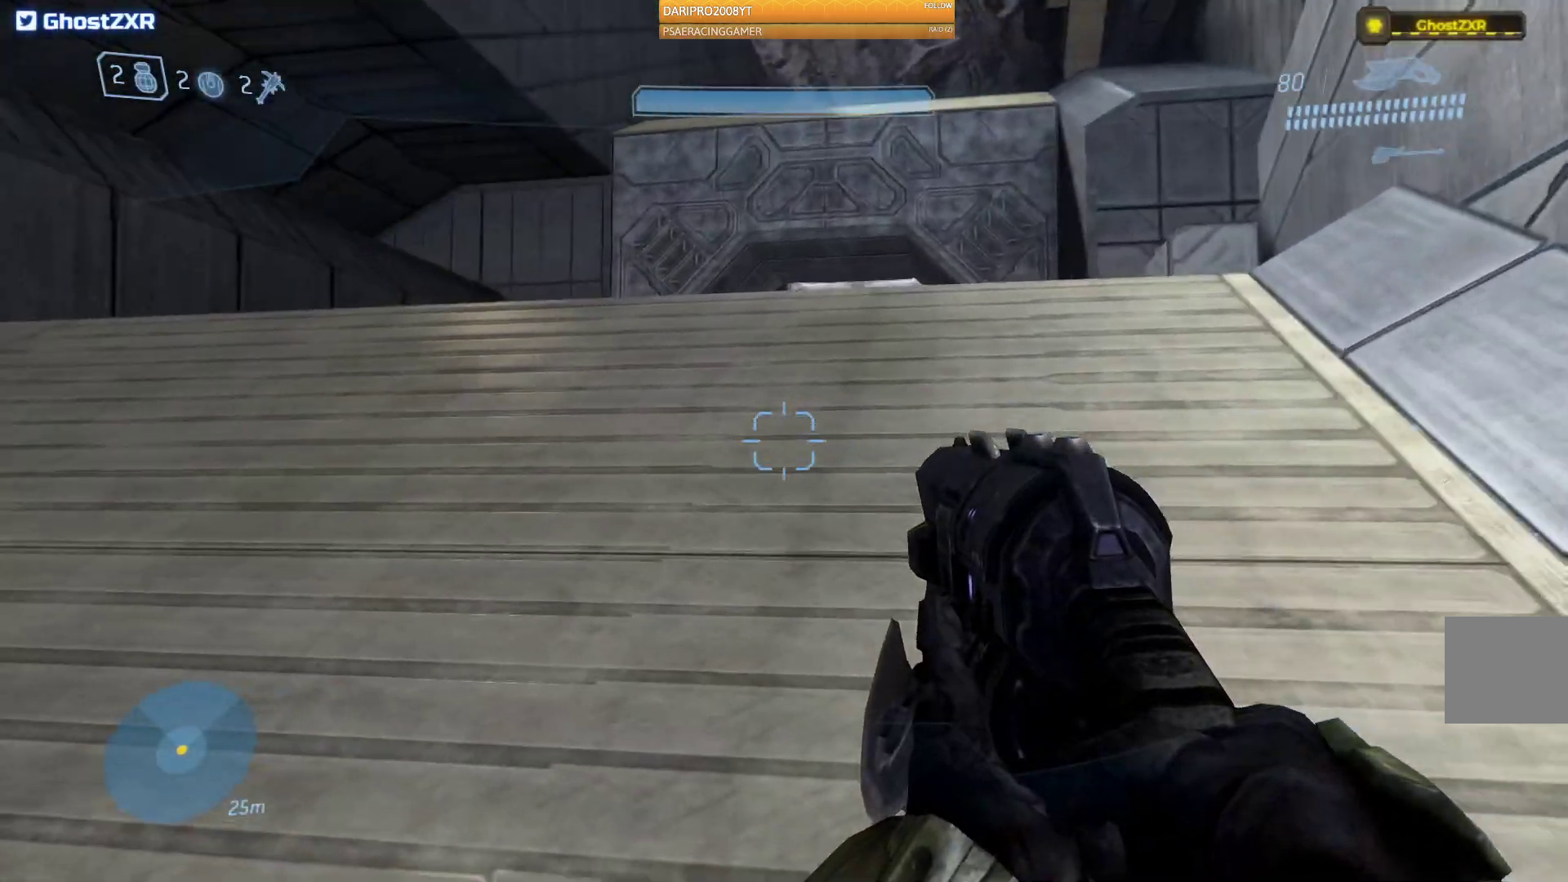
{"dt_ms": 500, "buttons": ["A"], "left_stick": "up", "right_stick": "left", "events": [[367, "A", "down"]]}
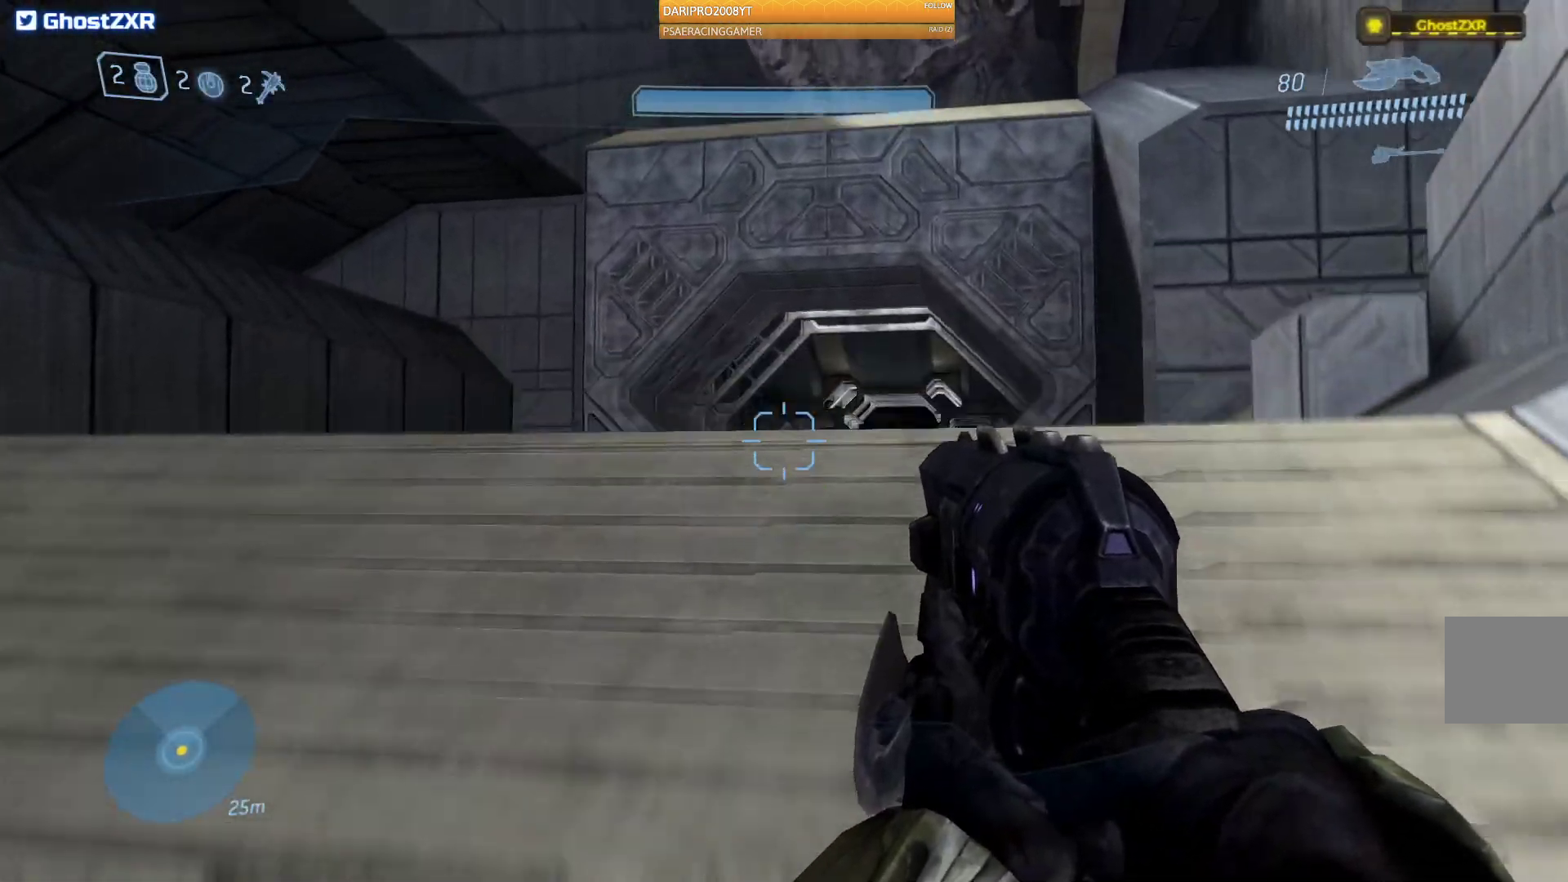
{"dt_ms": 500, "buttons": [], "left_stick": "up", "right_stick": "right", "events": [[250, "A", "up"], [483, "right_stick", "right"]]}
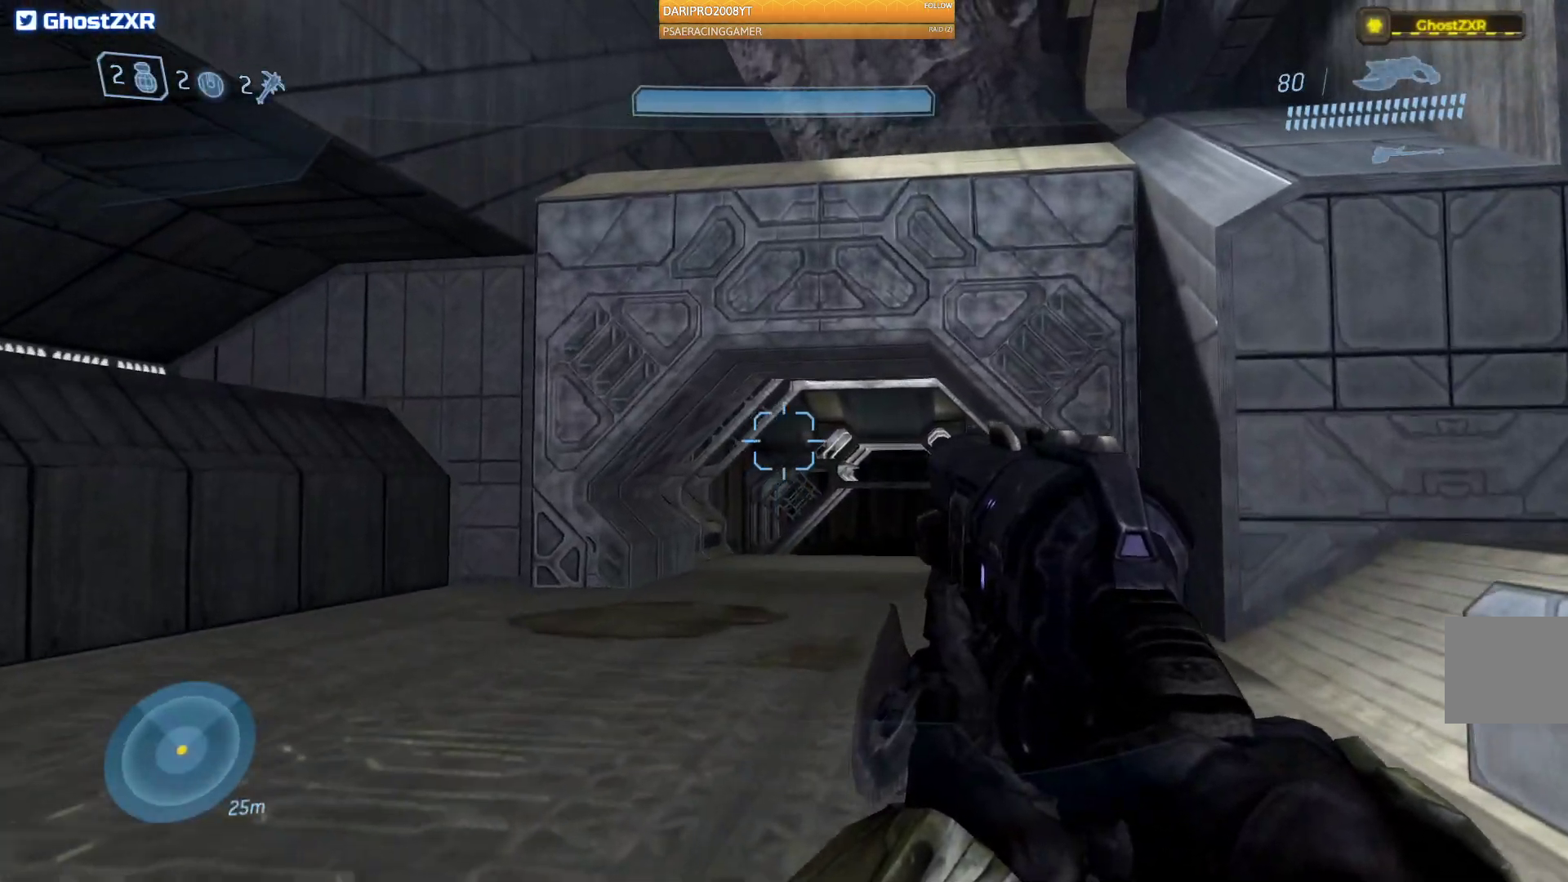
{"dt_ms": 500, "buttons": [], "left_stick": "up", "right_stick": "right", "events": []}
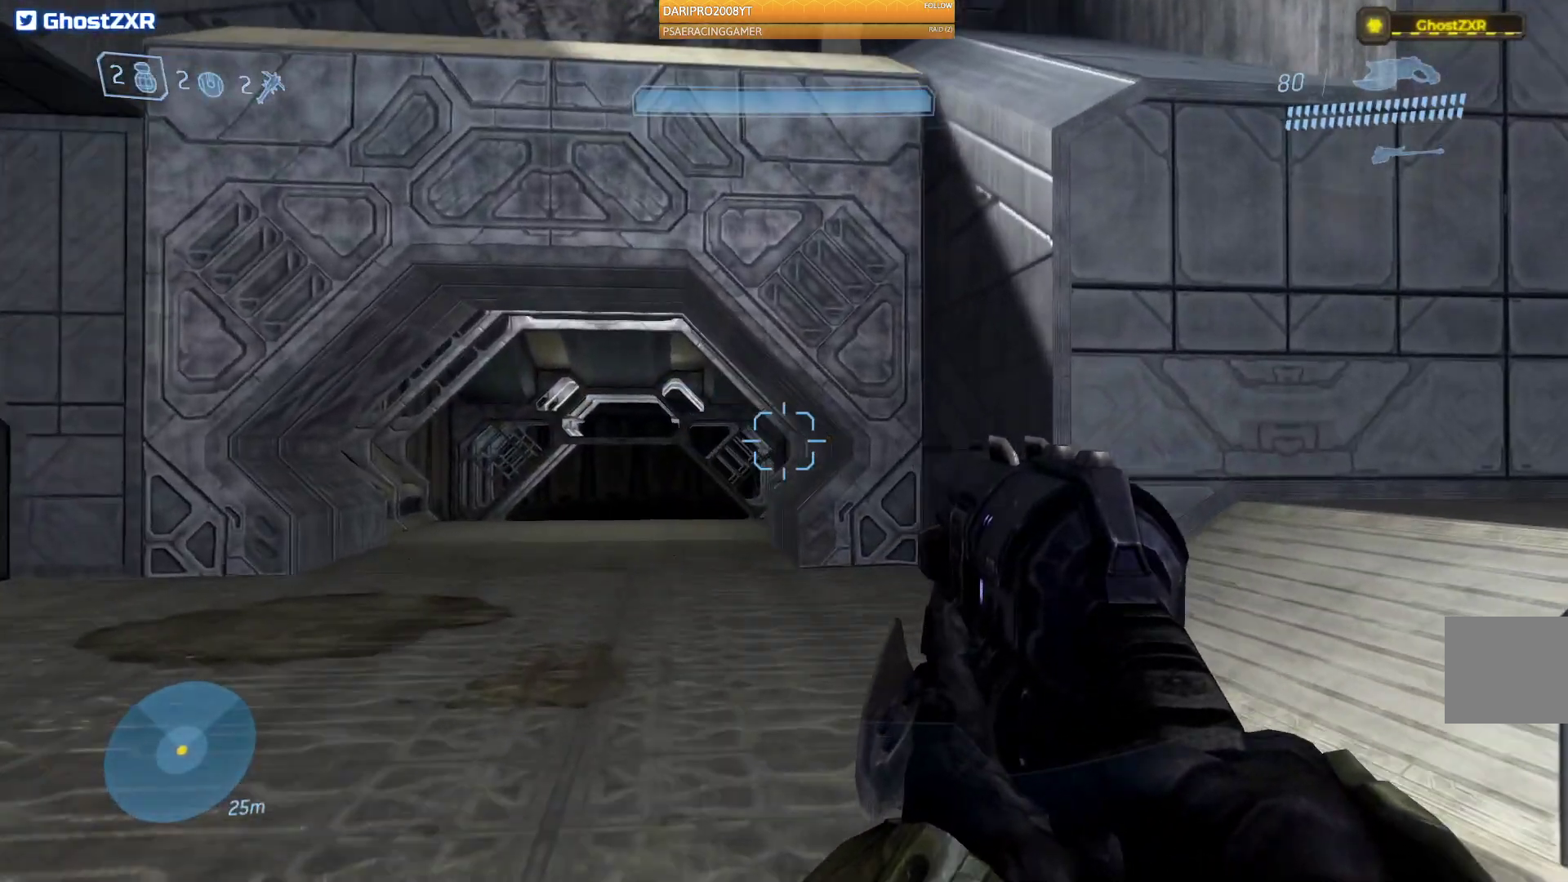
{"dt_ms": 500, "buttons": ["A"], "left_stick": "up", "right_stick": "center", "events": [[167, "right_stick", "center"], [267, "A", "down"]]}
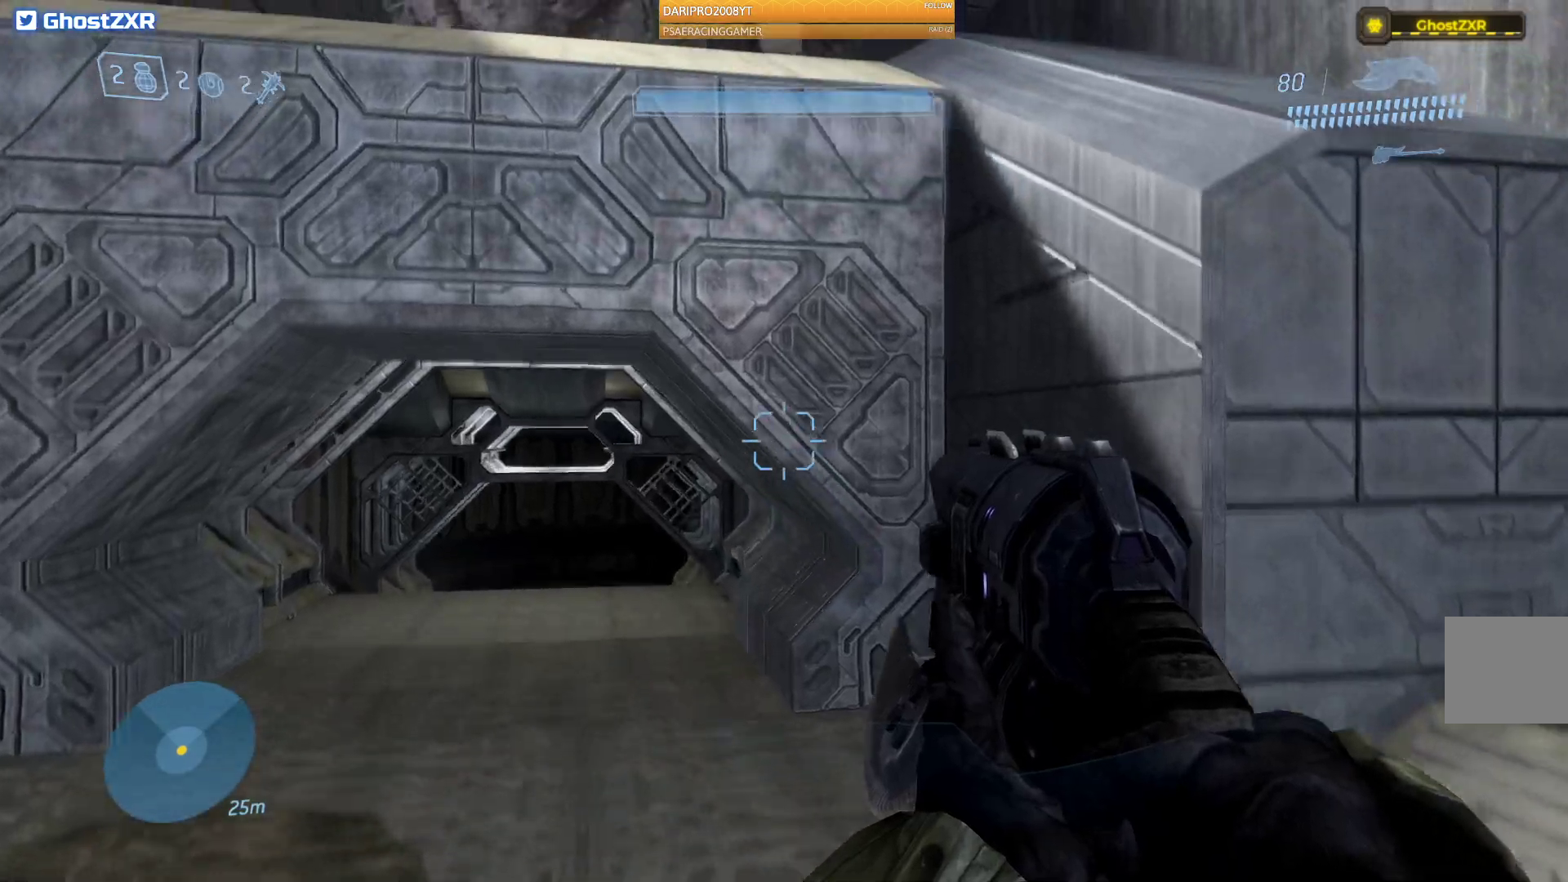
{"dt_ms": 500, "buttons": ["A"], "left_stick": "up", "right_stick": "center", "events": []}
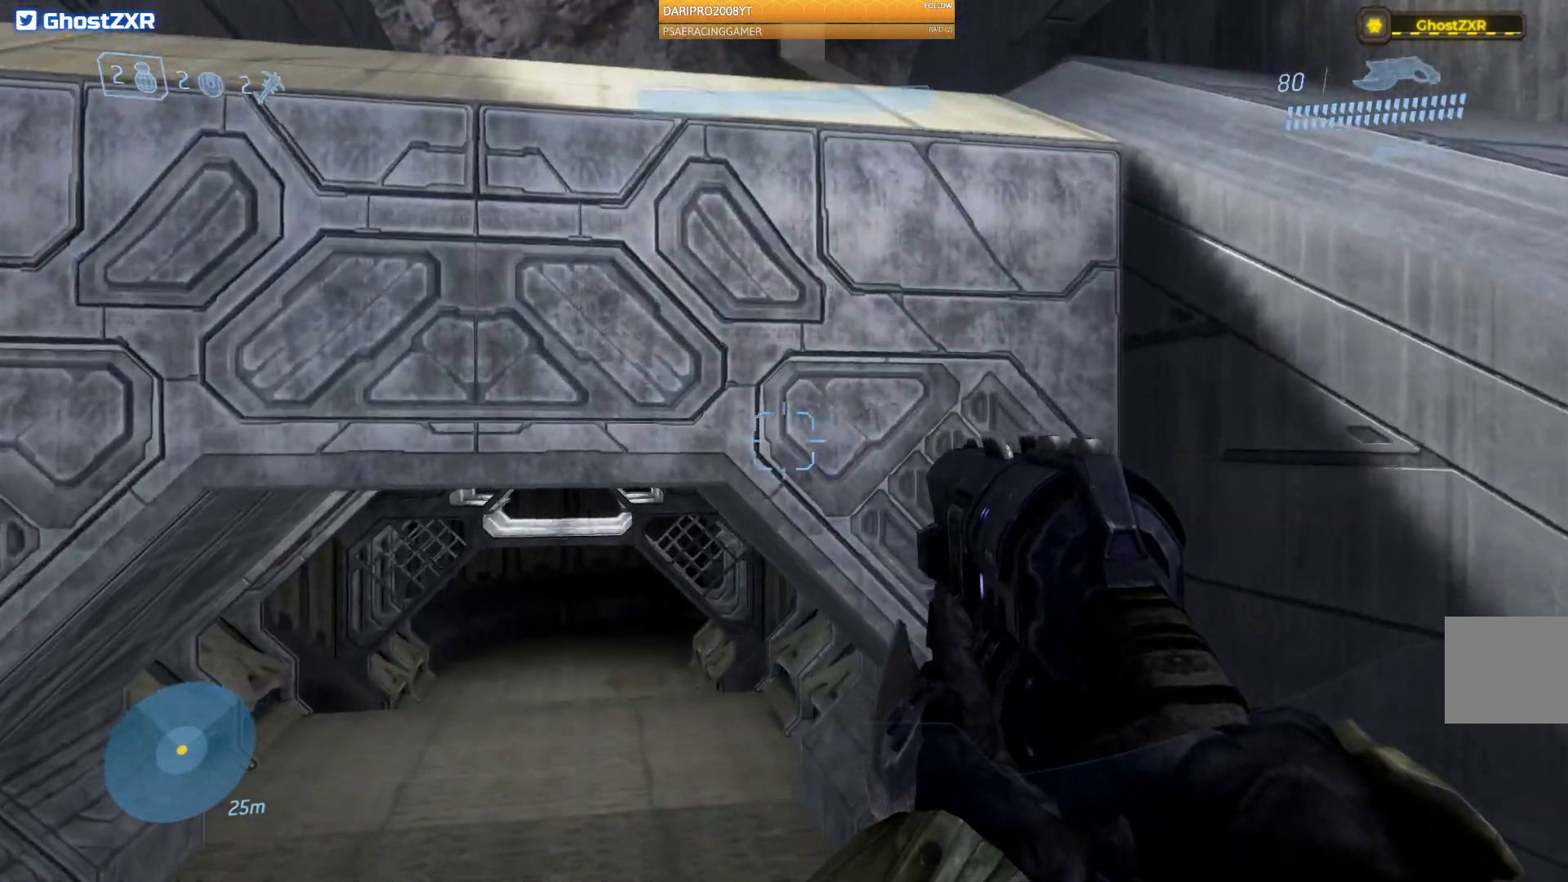
{"dt_ms": 500, "buttons": [], "left_stick": "up", "right_stick": "center", "events": [[17, "A", "up"]]}
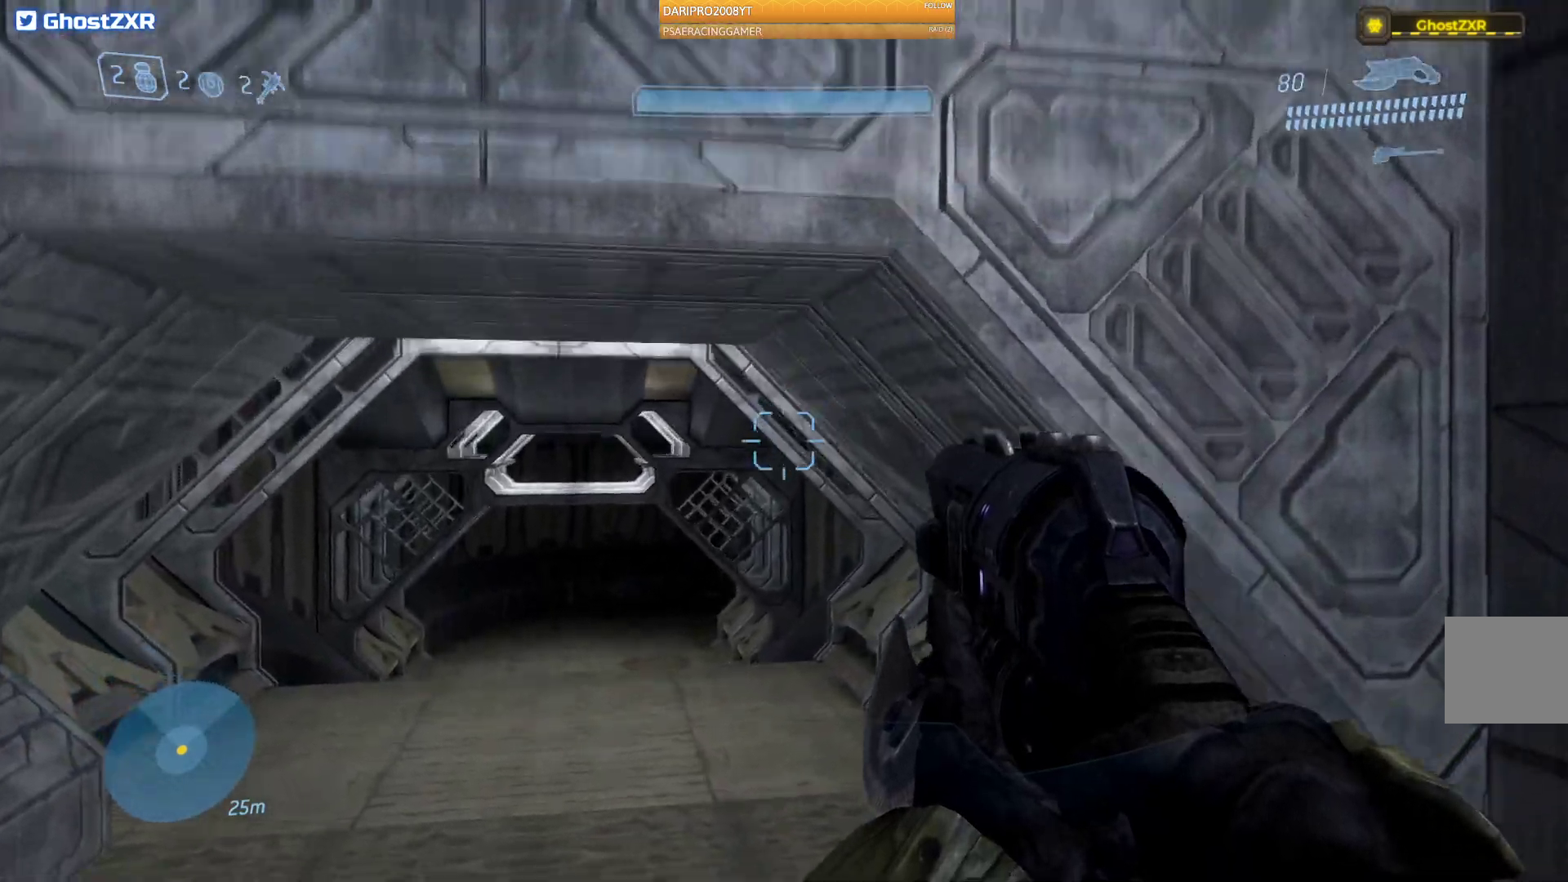
{"dt_ms": 500, "buttons": [], "left_stick": "up", "right_stick": "center", "events": [[150, "L2", "down"], [250, "L2", "up"]]}
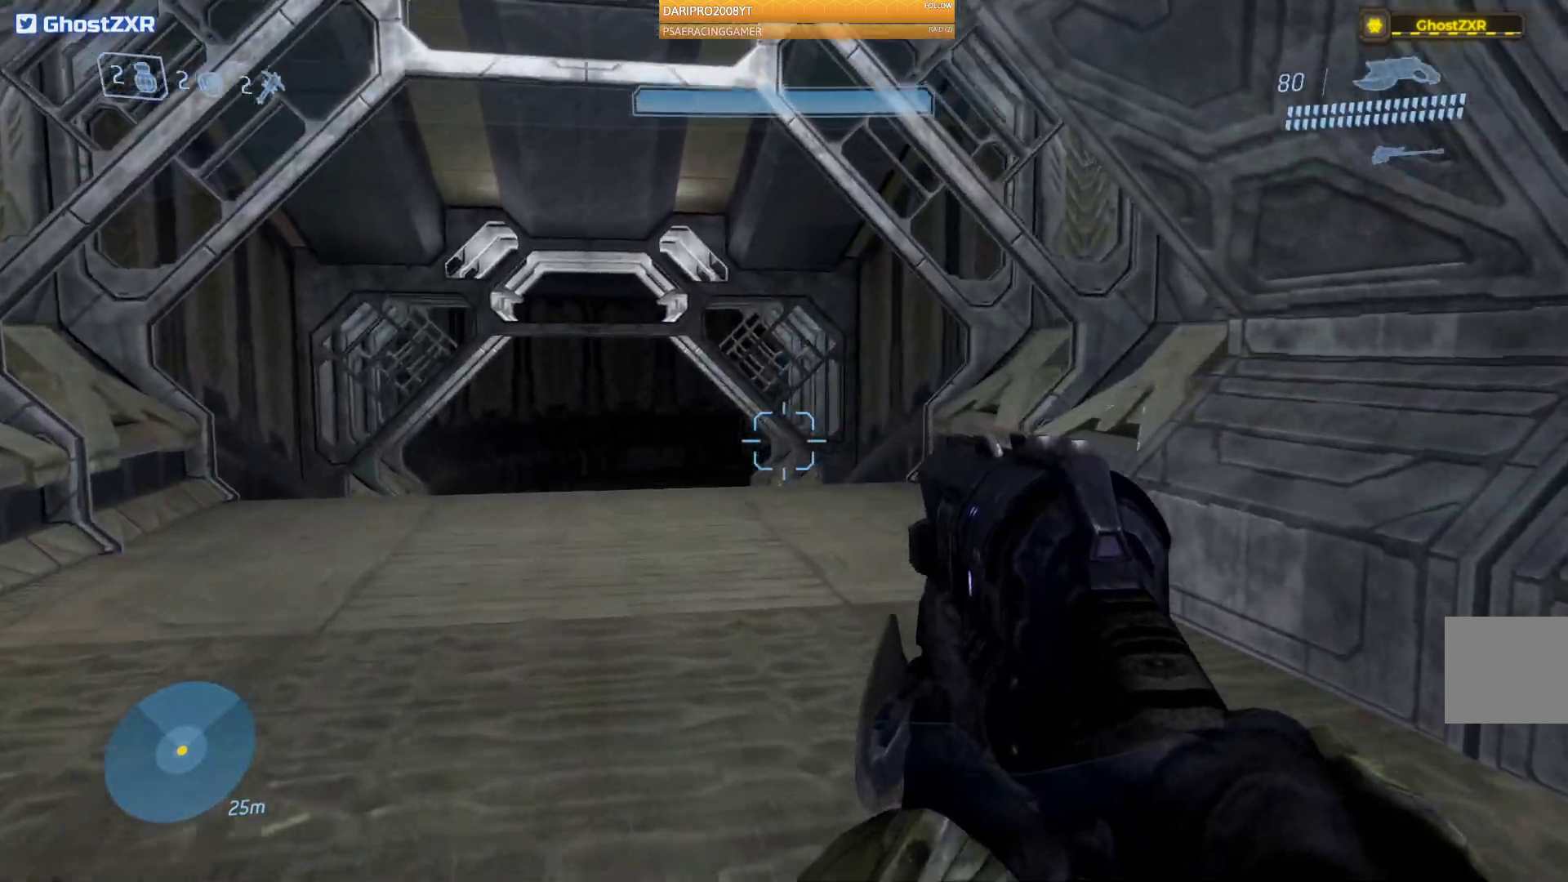
{"dt_ms": 500, "buttons": [], "left_stick": "up", "right_stick": "center", "events": [[183, "L2", "down"], [333, "L2", "up"]]}
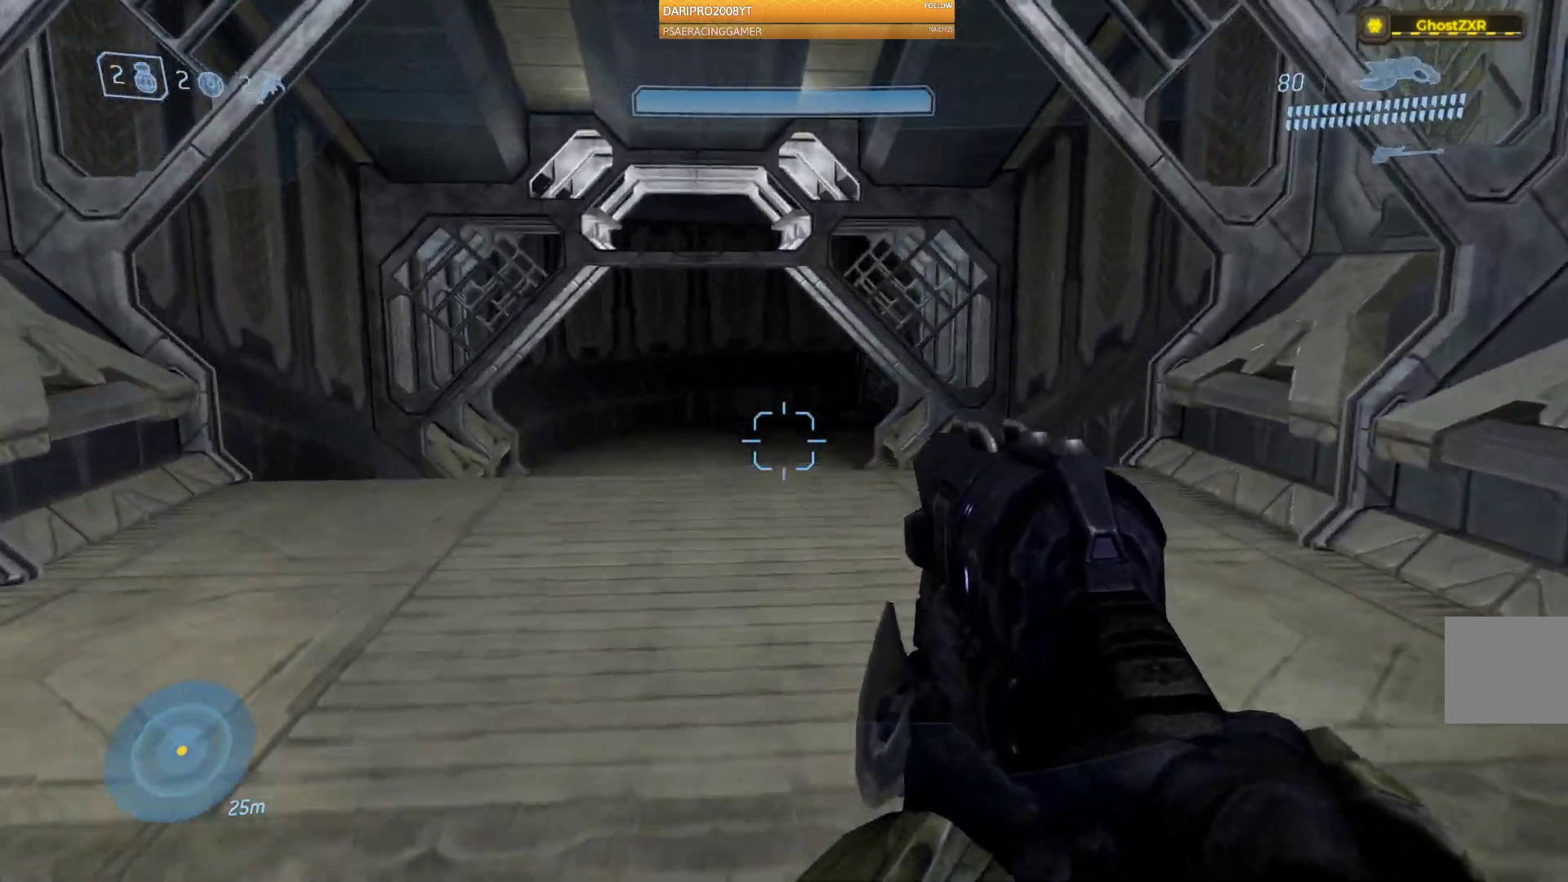
{"dt_ms": 500, "buttons": [], "left_stick": "up", "right_stick": "down", "events": [[133, "right_stick", "down"]]}
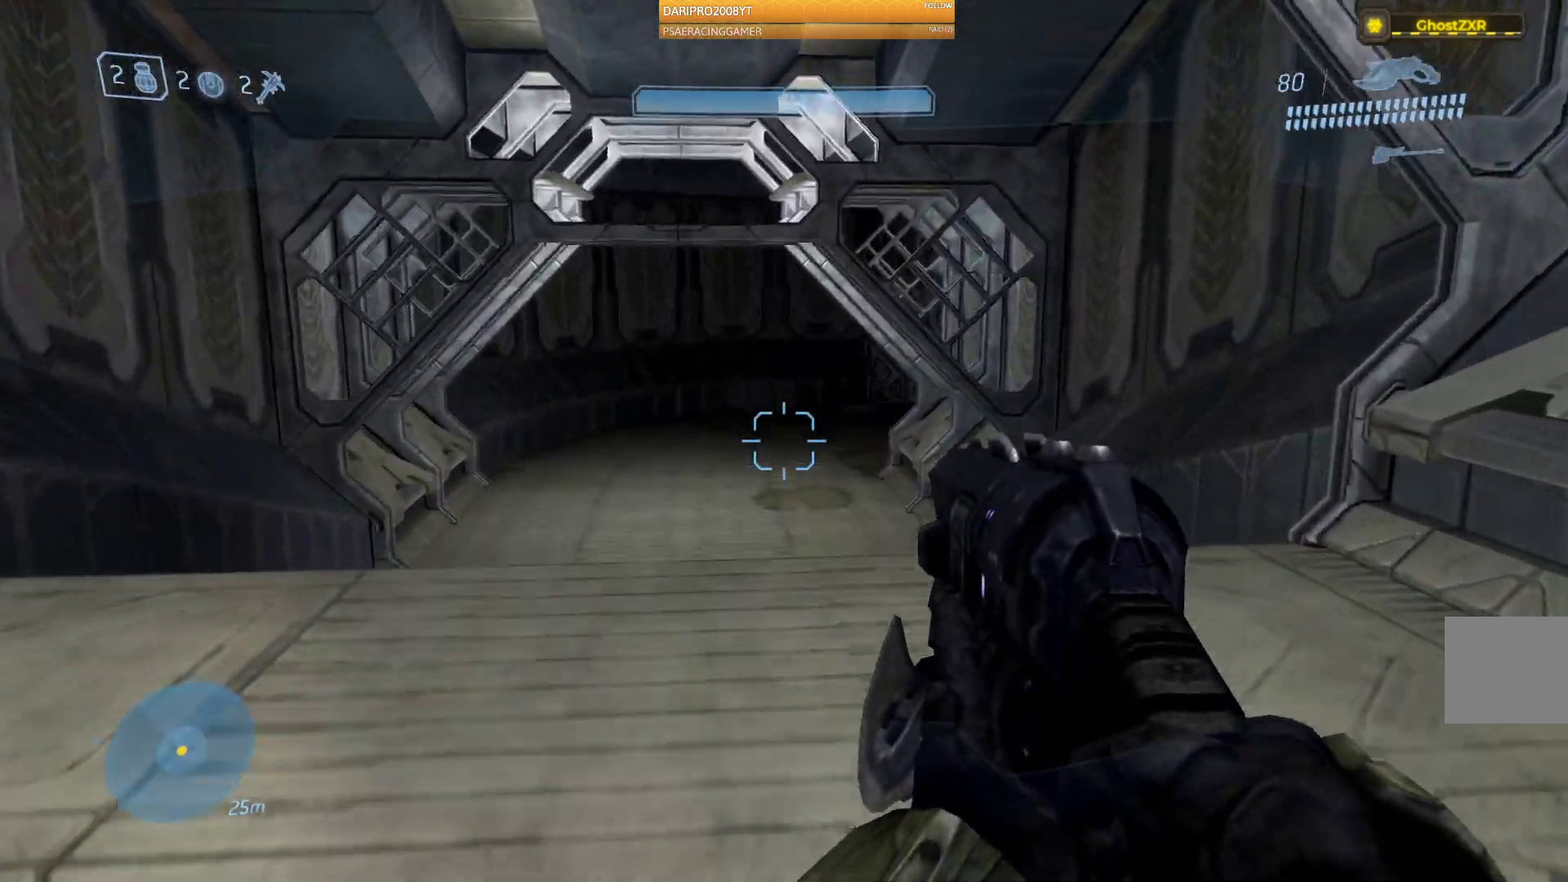
{"dt_ms": 500, "buttons": [], "left_stick": "up", "right_stick": "right", "events": [[167, "L2", "down"], [183, "right_stick", "down-left"], [250, "L2", "up"], [367, "right_stick", "right"]]}
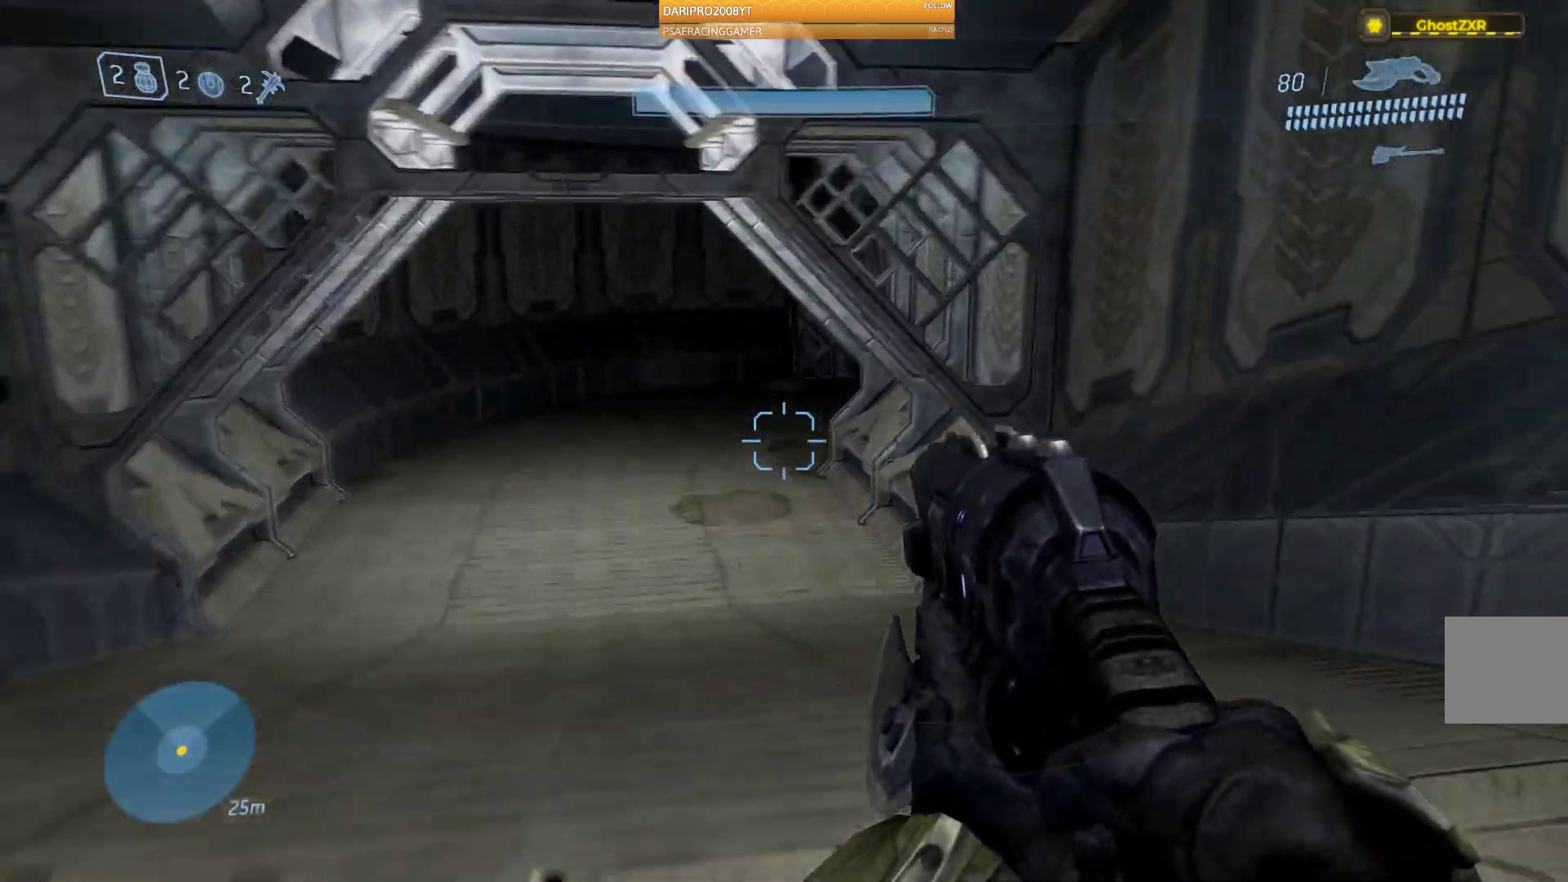
{"dt_ms": 500, "buttons": [], "left_stick": "up", "right_stick": "right", "events": [[300, "A", "down"], [417, "A", "up"]]}
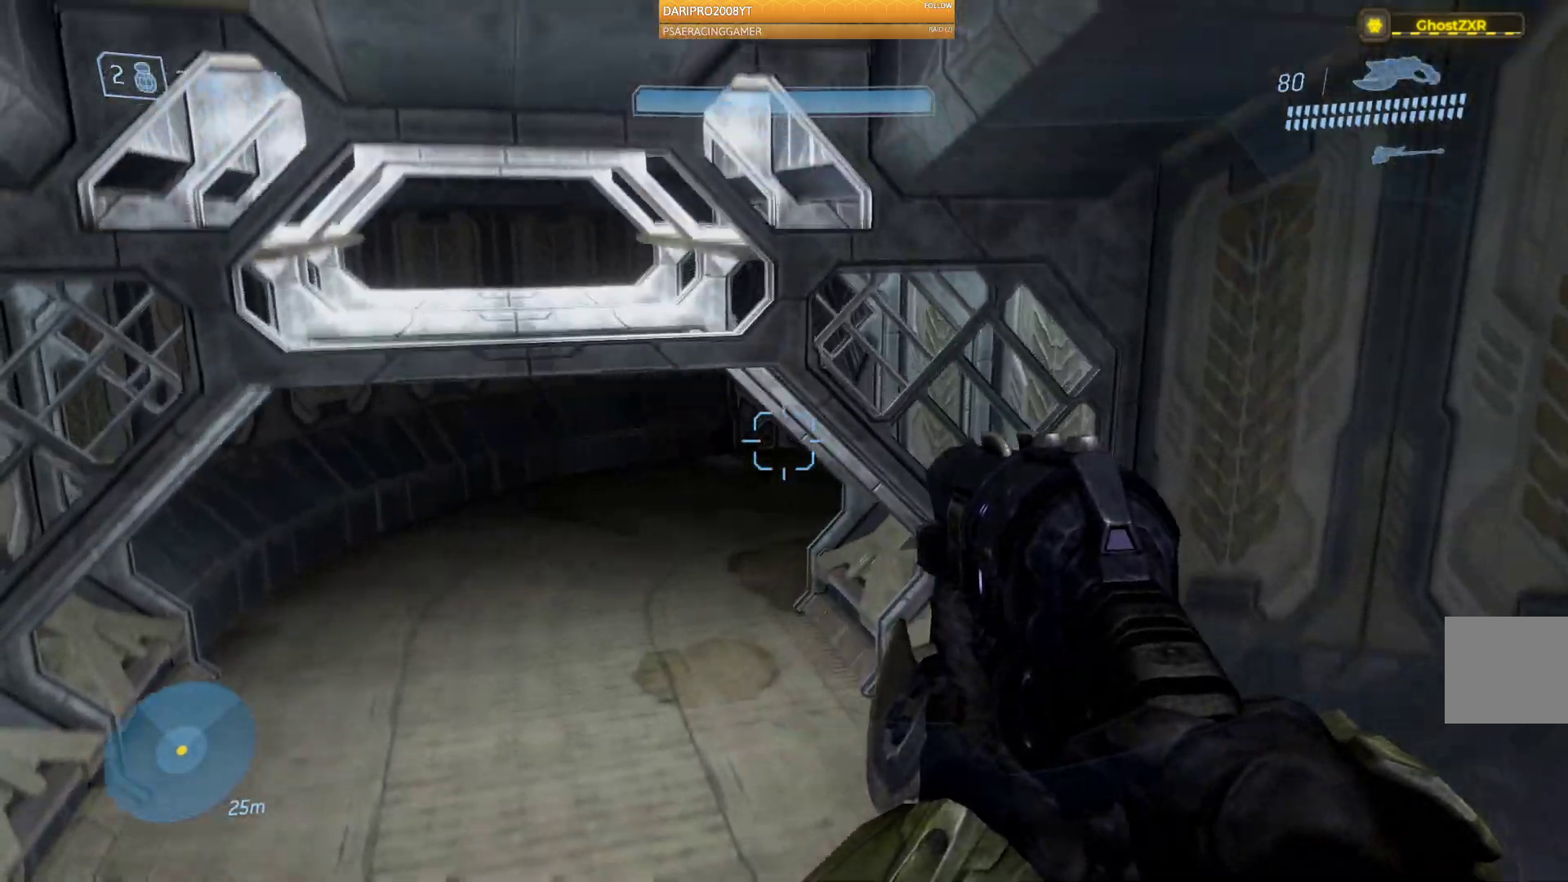
{"dt_ms": 500, "buttons": [], "left_stick": "up", "right_stick": "down-right", "events": [[367, "right_stick", "down-right"]]}
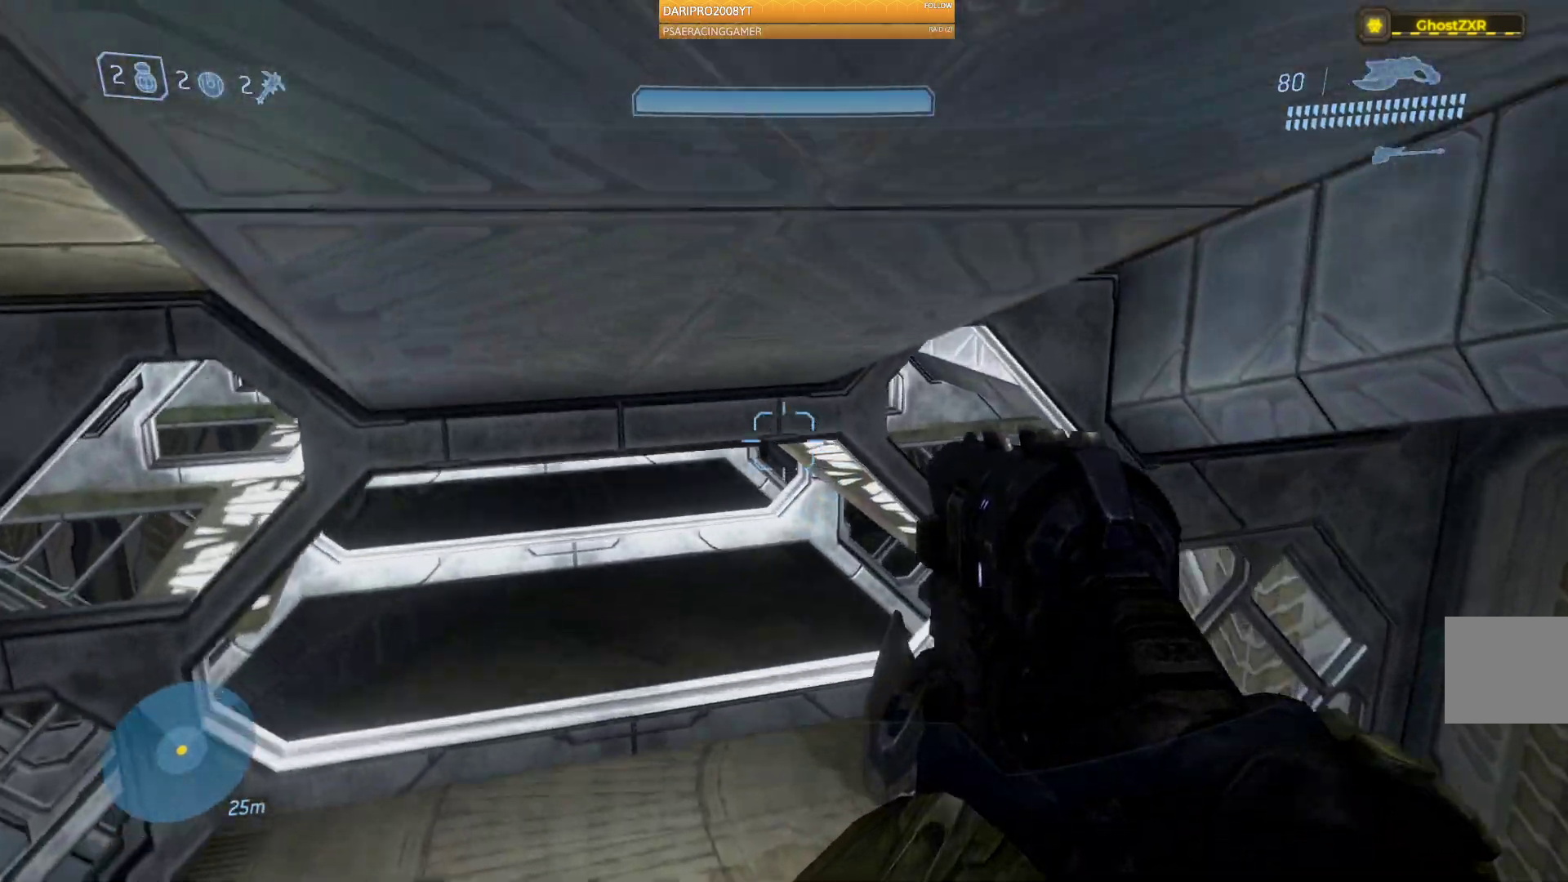
{"dt_ms": 500, "buttons": [], "left_stick": "up", "right_stick": "right", "events": [[483, "right_stick", "right"]]}
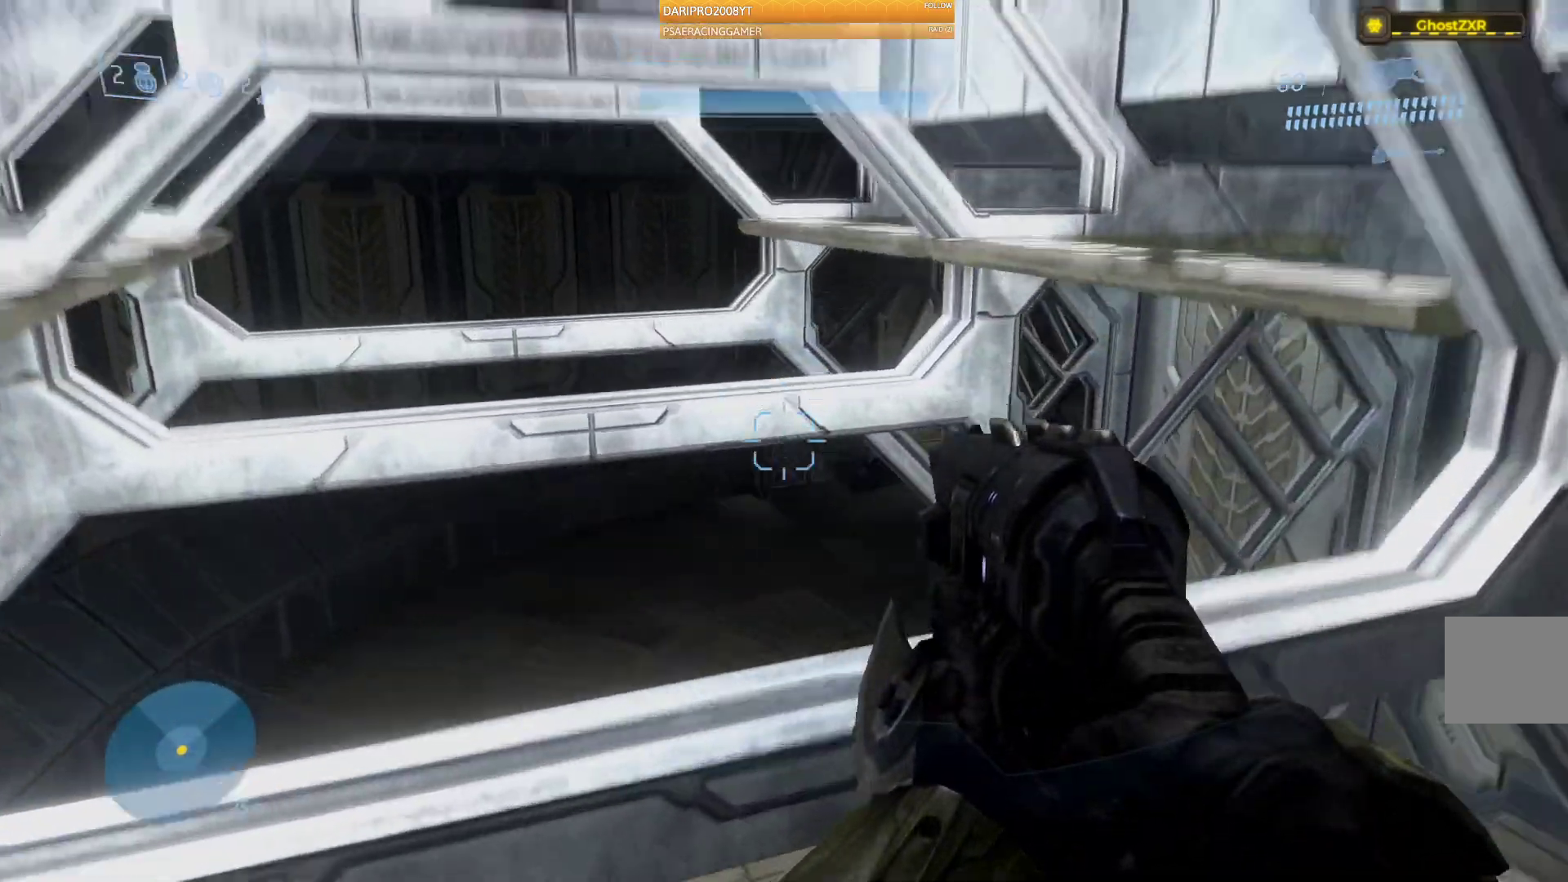
{"dt_ms": 500, "buttons": [], "left_stick": "up", "right_stick": "center", "events": [[233, "right_stick", "center"]]}
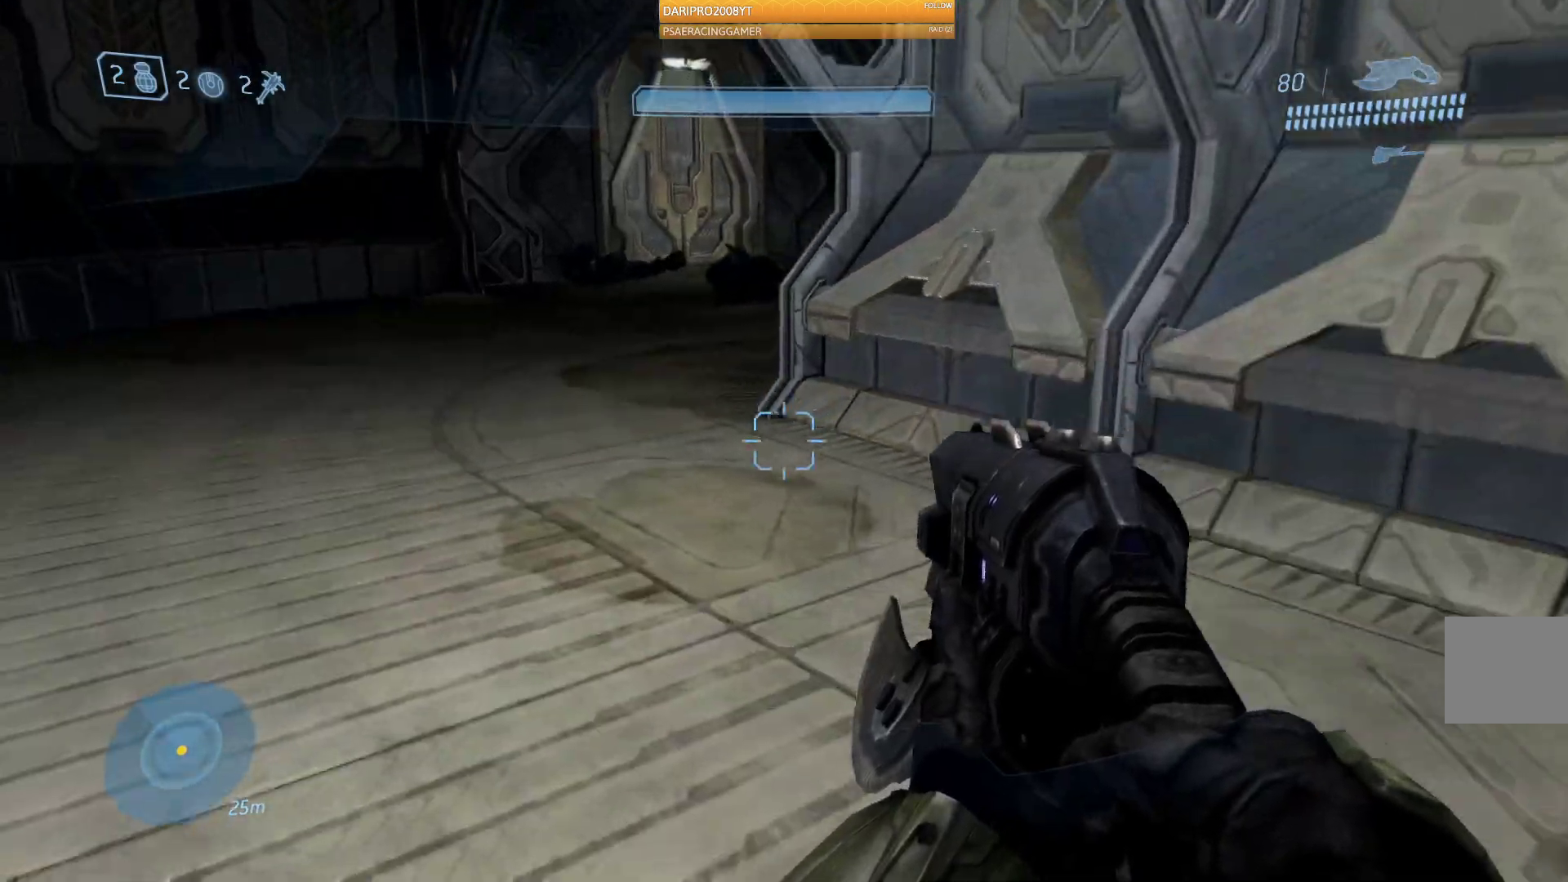
{"dt_ms": 1000, "buttons": [], "left_stick": "up", "right_stick": "right"}
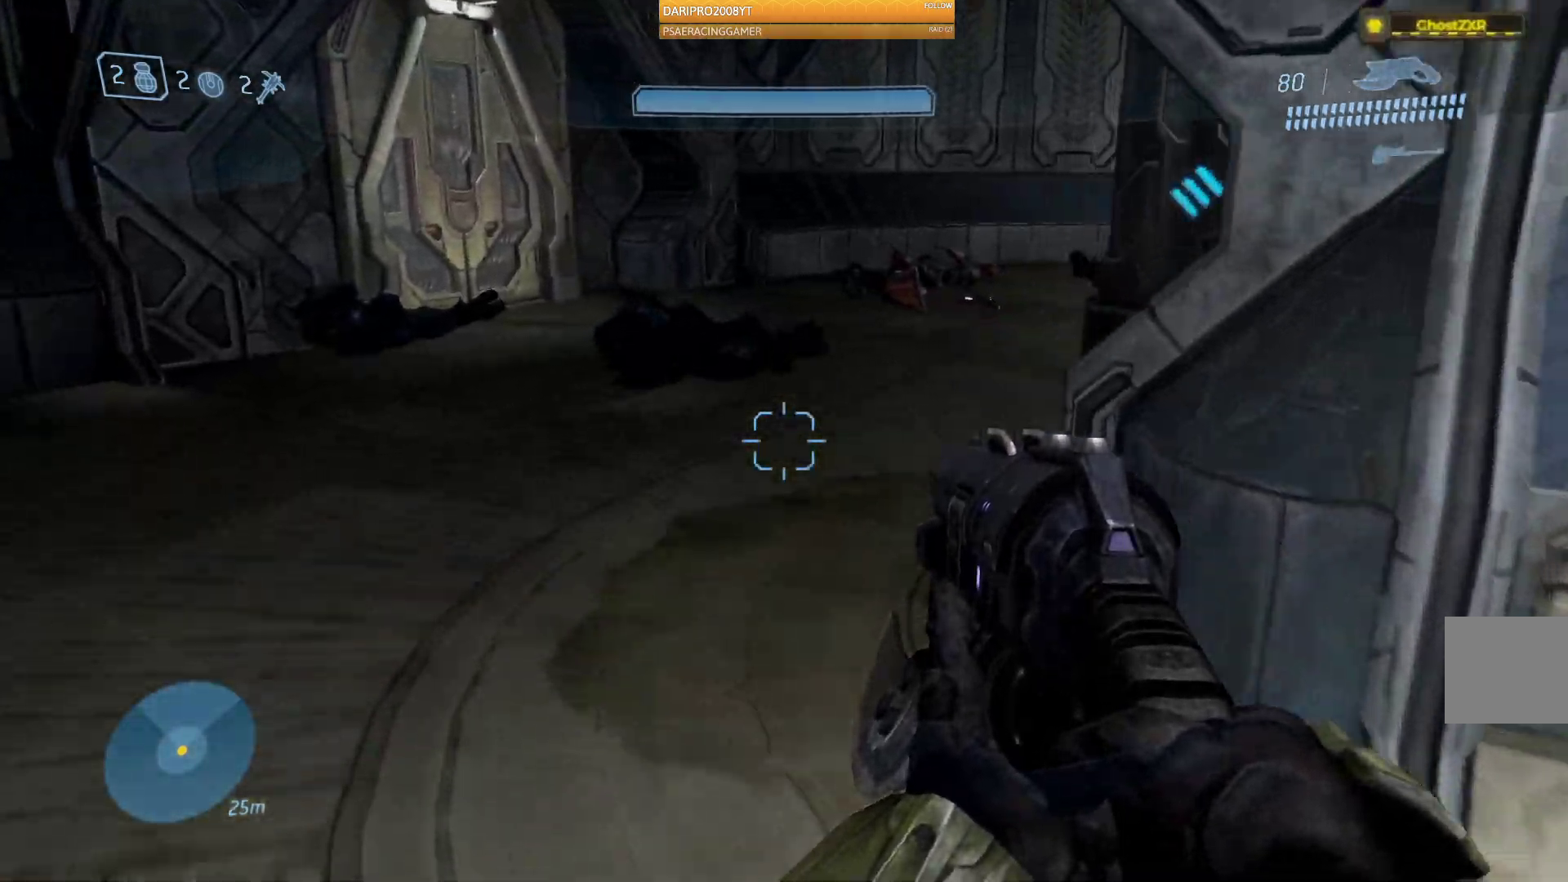
{"dt_ms": 500, "buttons": [], "left_stick": "up", "right_stick": "right", "events": []}
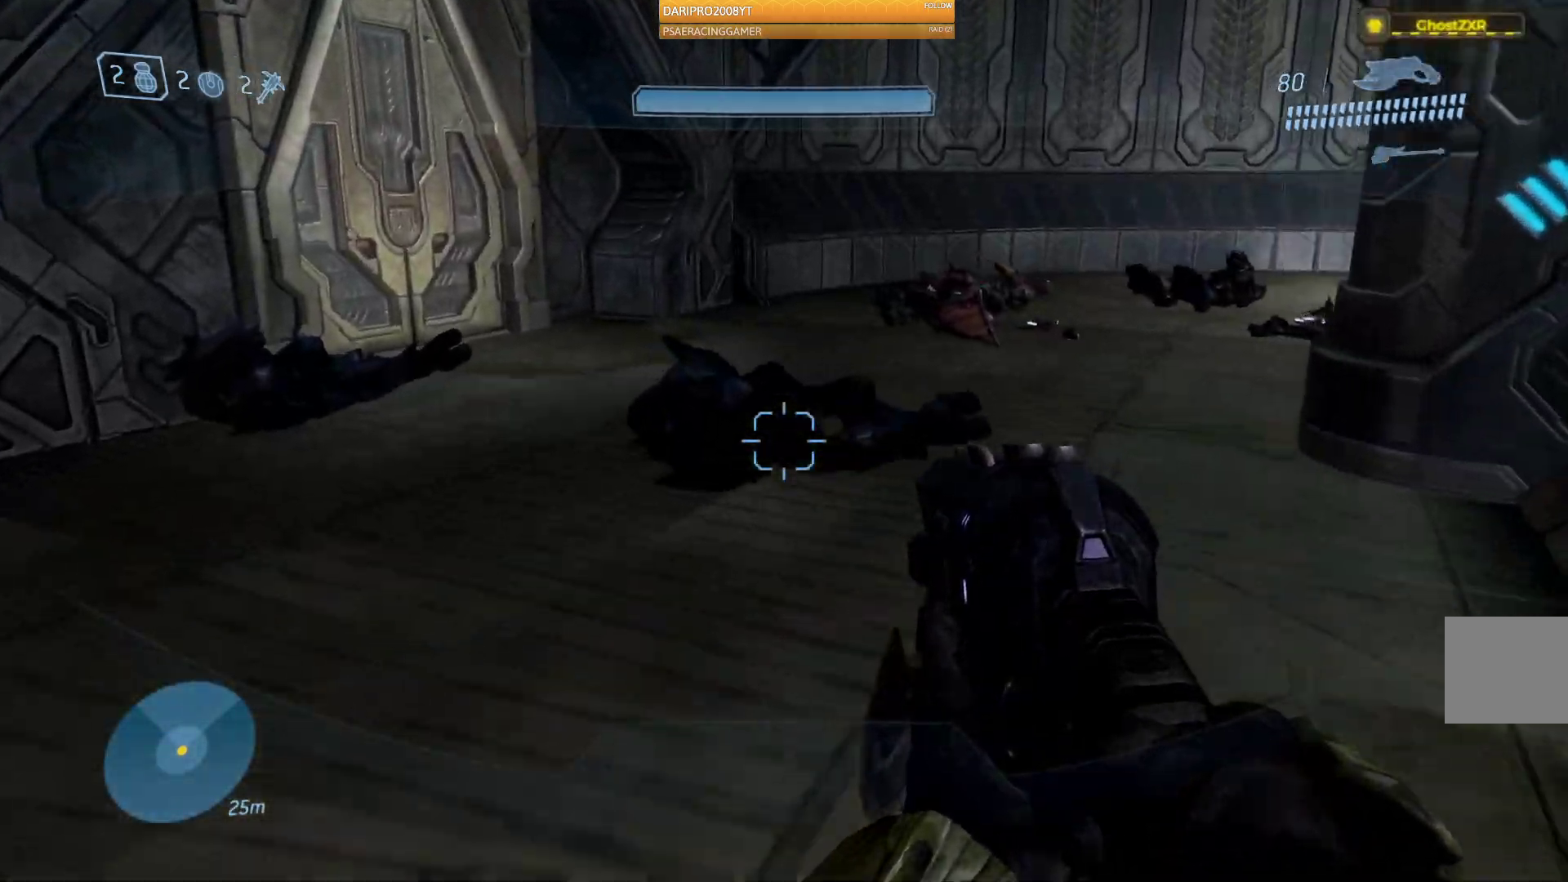
{"dt_ms": 500, "buttons": [], "left_stick": "up", "right_stick": "left", "events": [[483, "right_stick", "left"]]}
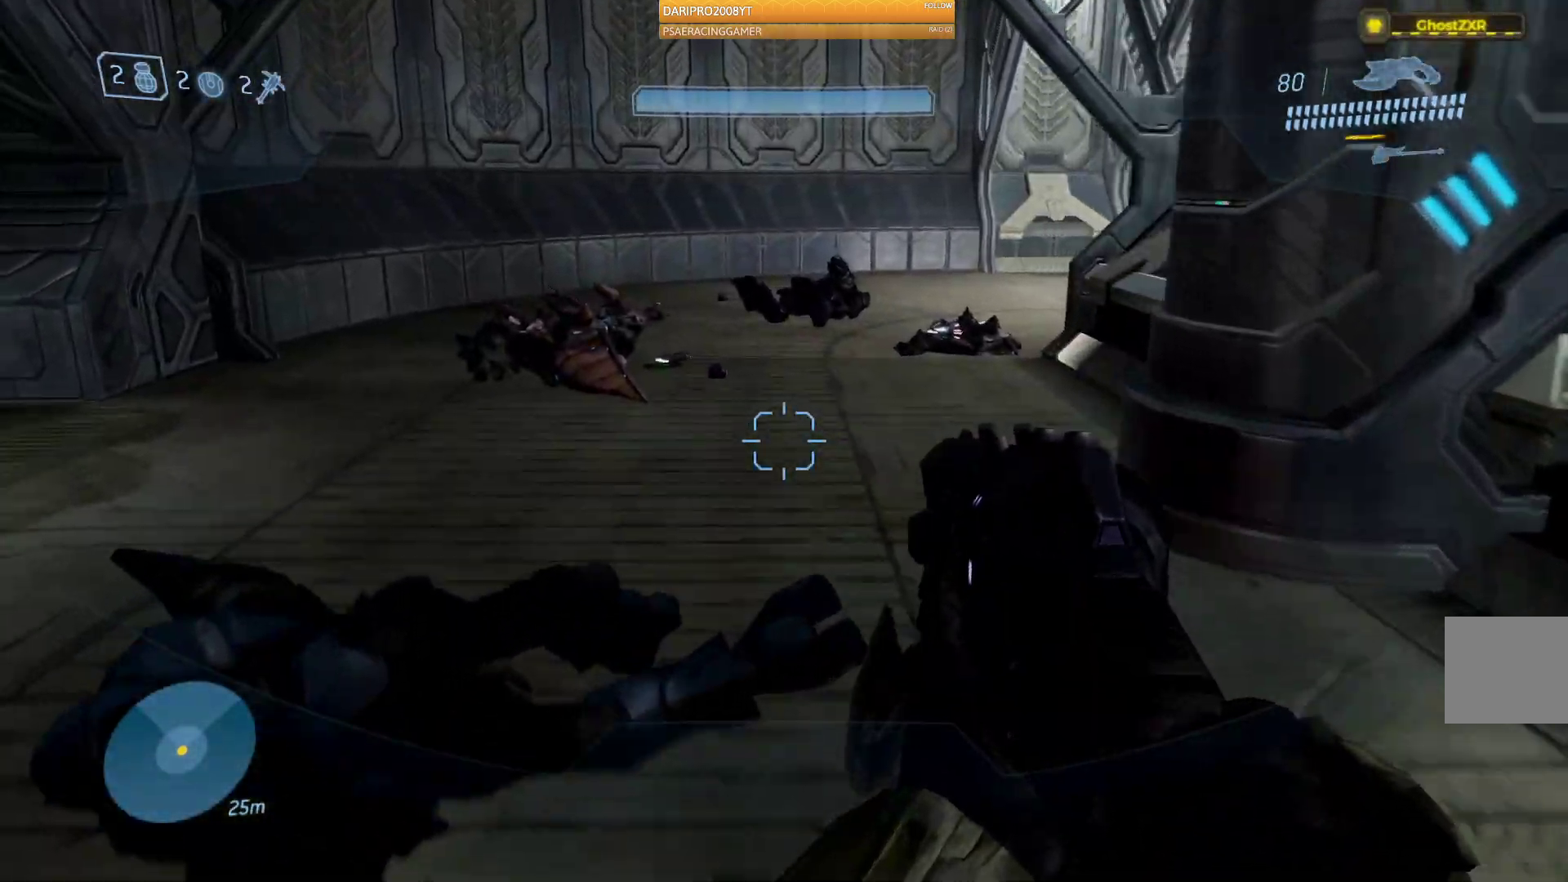
{"dt_ms": 500, "buttons": [], "left_stick": "up", "right_stick": "left", "events": []}
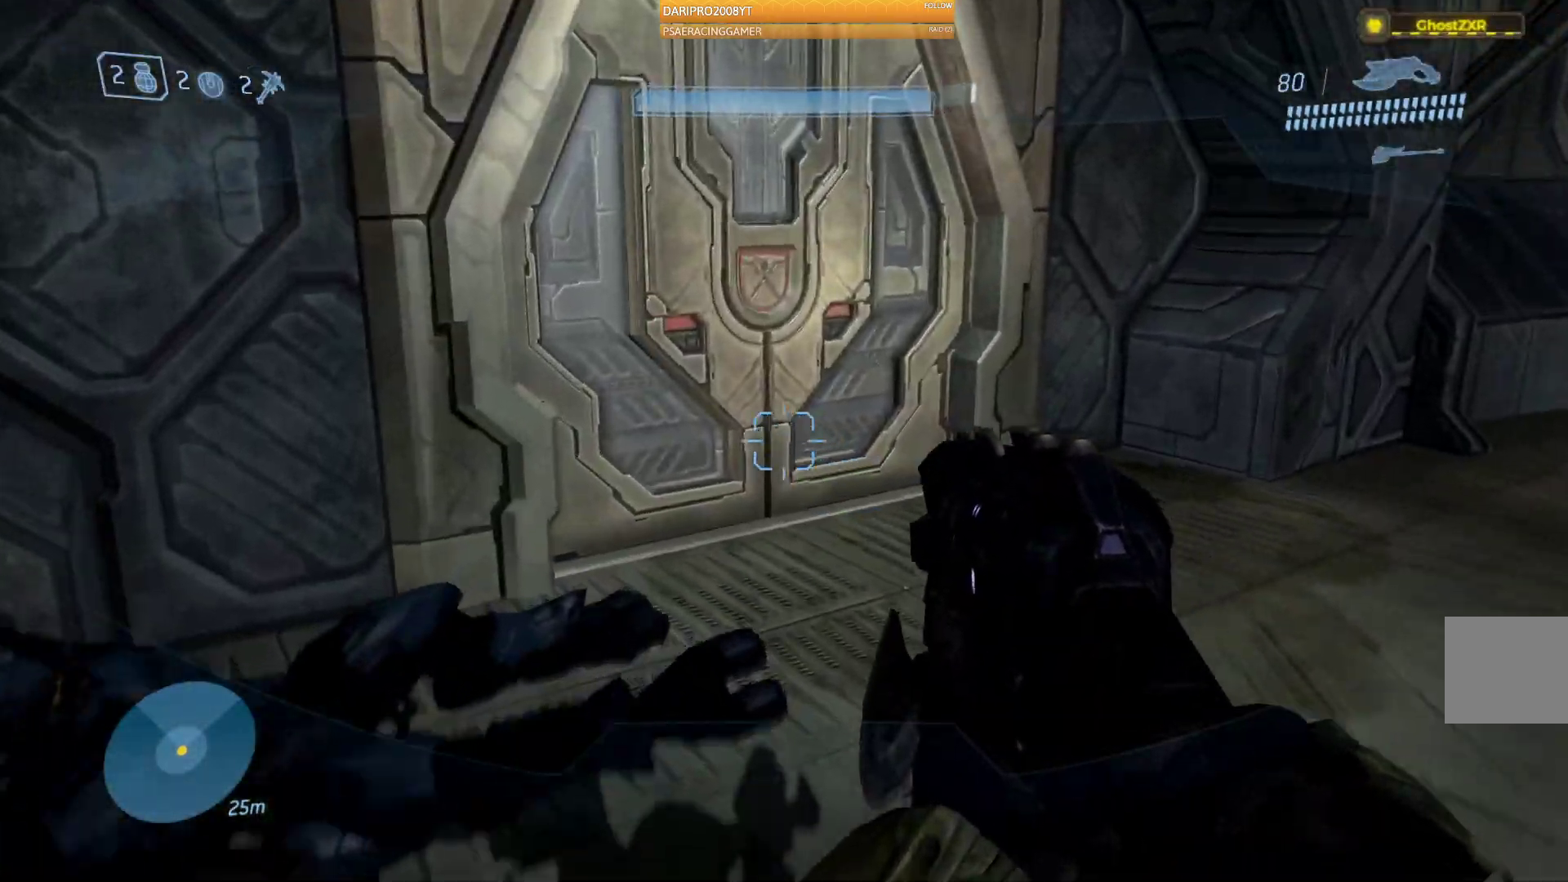
{"dt_ms": 500, "buttons": [], "left_stick": "up-right", "right_stick": "right", "events": [[100, "left_stick", "up-right"], [100, "right_stick", "right"]]}
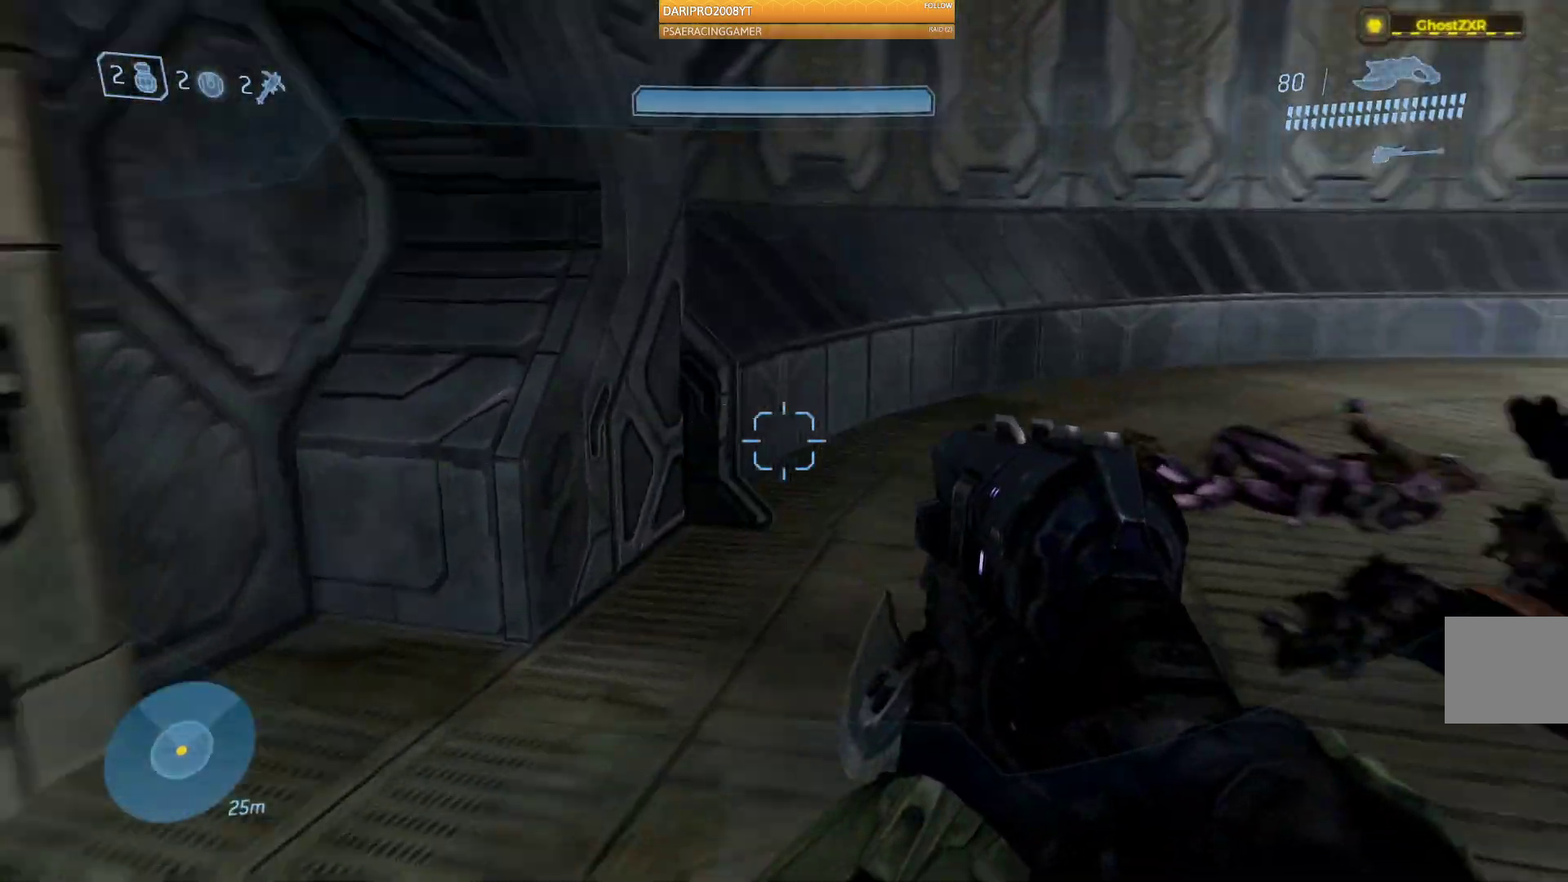
{"dt_ms": 500, "buttons": [], "left_stick": "up", "right_stick": "right"}
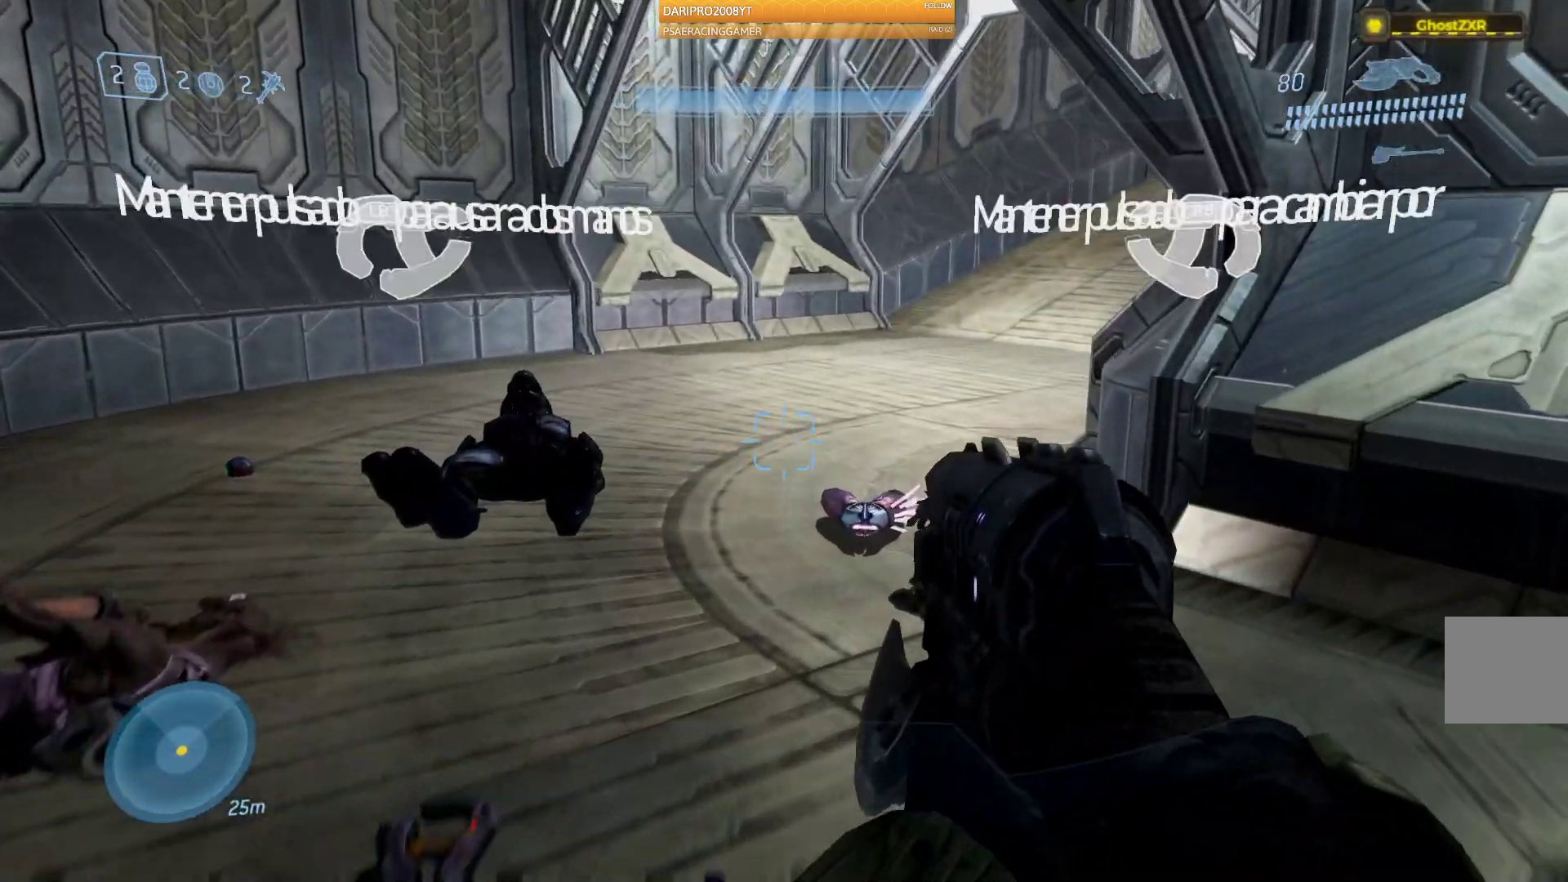
{"dt_ms": 500, "buttons": [], "left_stick": "up", "right_stick": "center", "events": [[400, "right_stick", "center"]]}
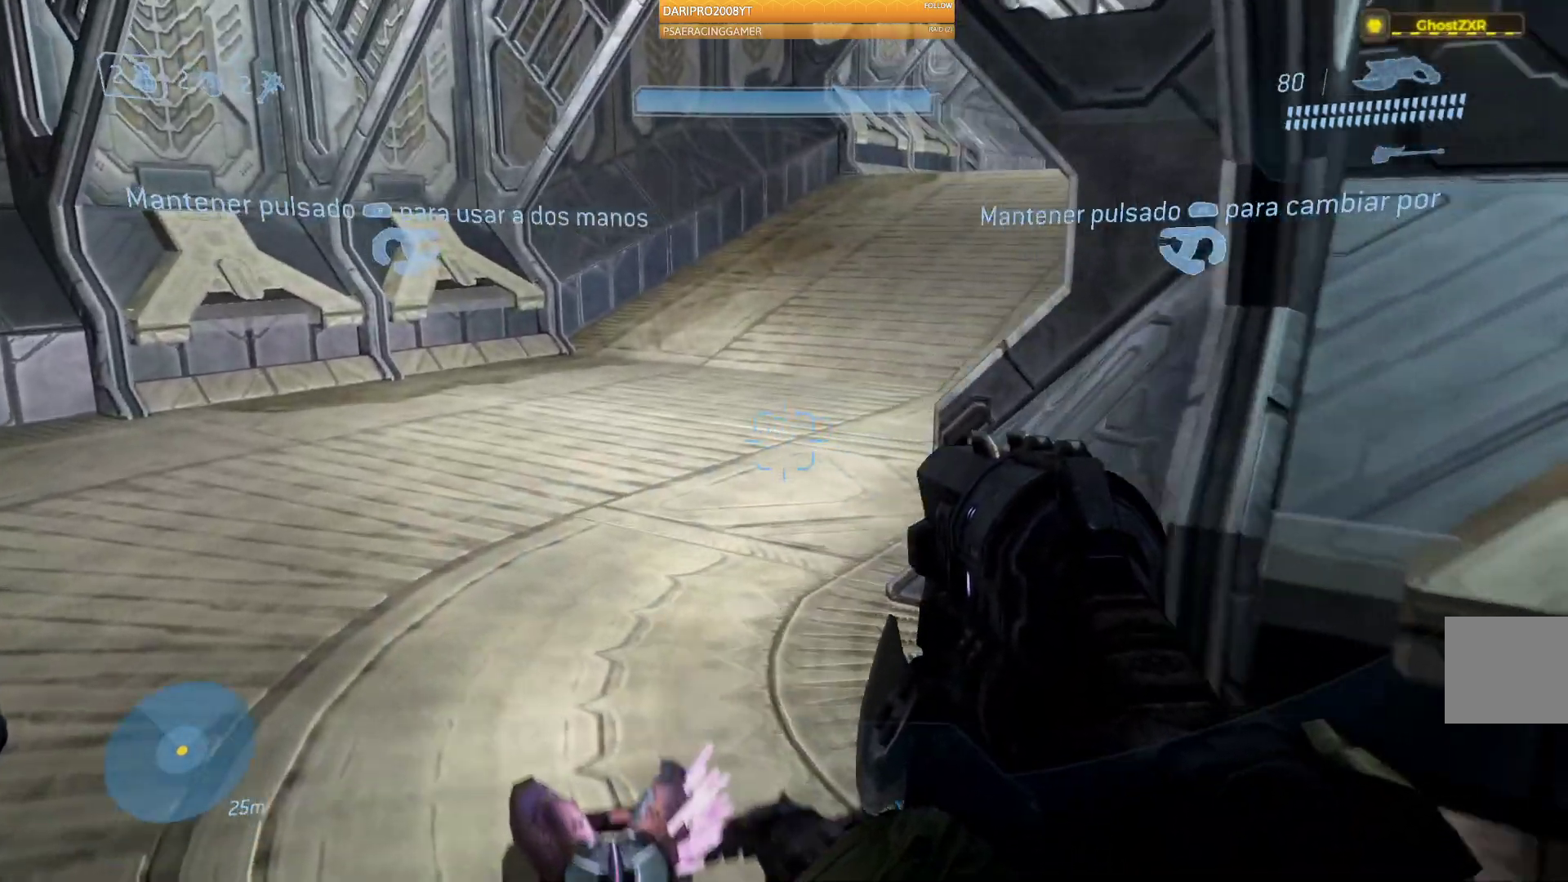
{"dt_ms": 500, "buttons": [], "left_stick": "up", "right_stick": "up-right", "events": [[83, "right_stick", "up"], [183, "right_stick", "up-right"]]}